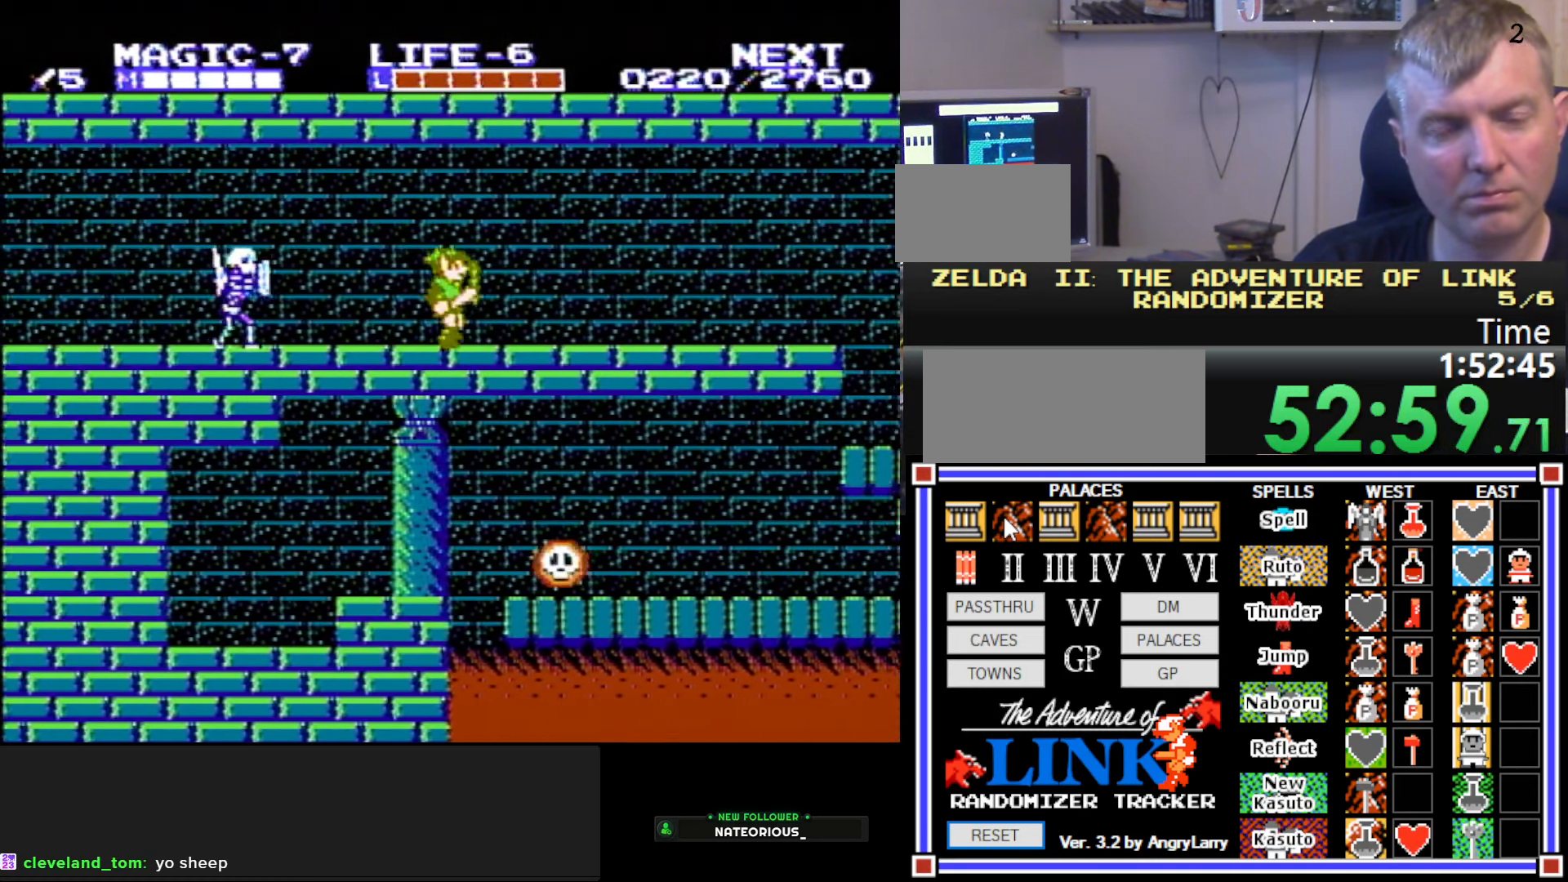
Gameplay with a controller (Nintendo layout); each line is a JSON object with the inputs held at the frame after it. "events" lists button and stick changes between this image and that frame as [ms after this image, input, new state], when the widget could be followed in between. Not read: L3 R3.
{"buttons": ["DPAD_RIGHT"], "events": []}
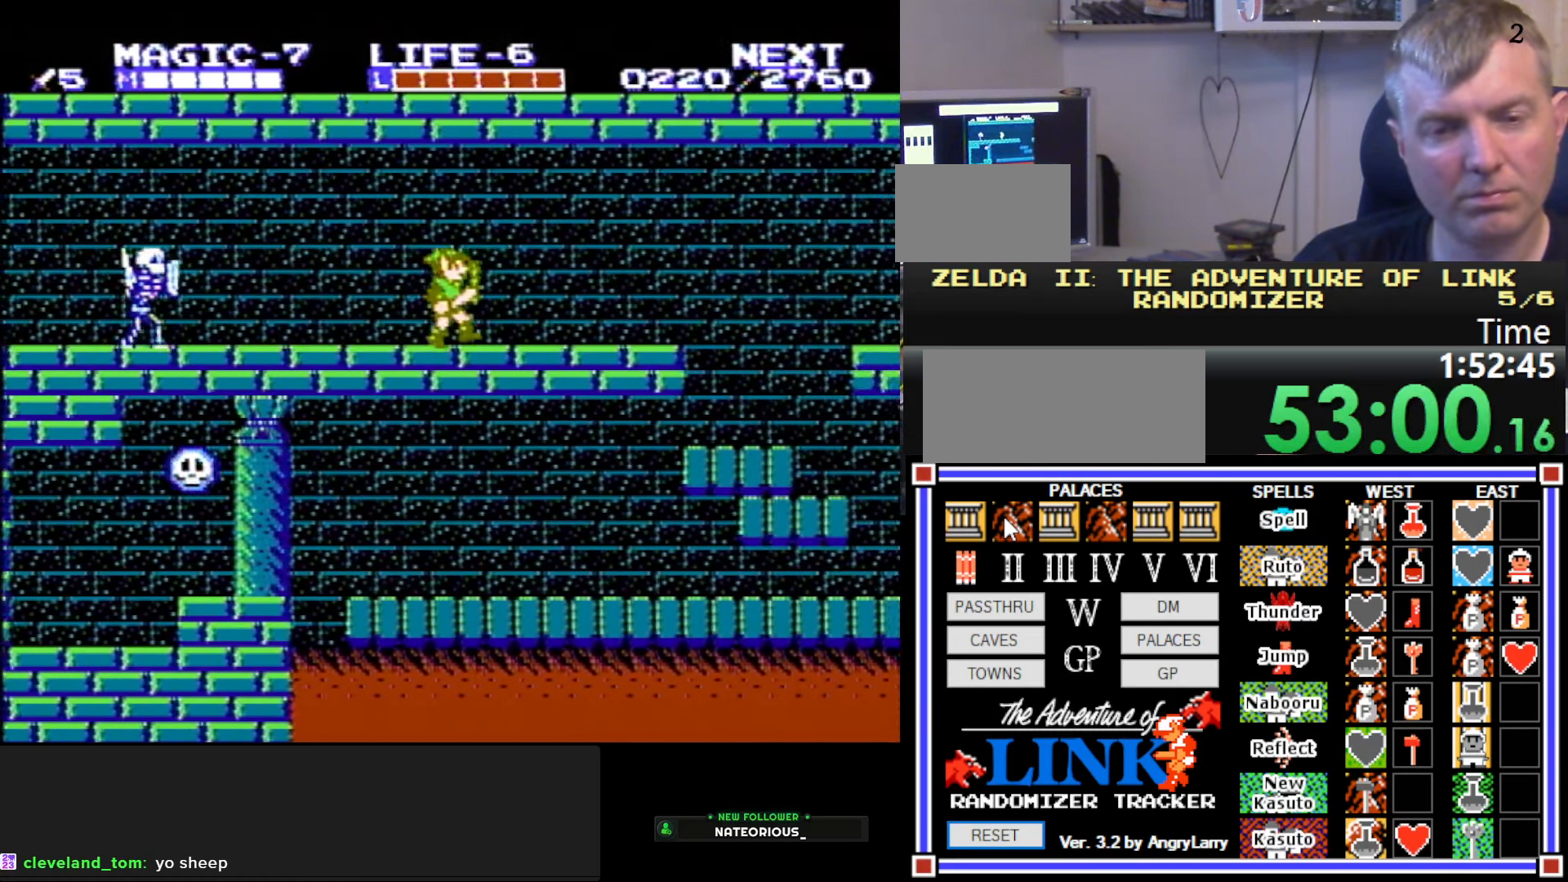
{"buttons": ["DPAD_RIGHT"], "events": []}
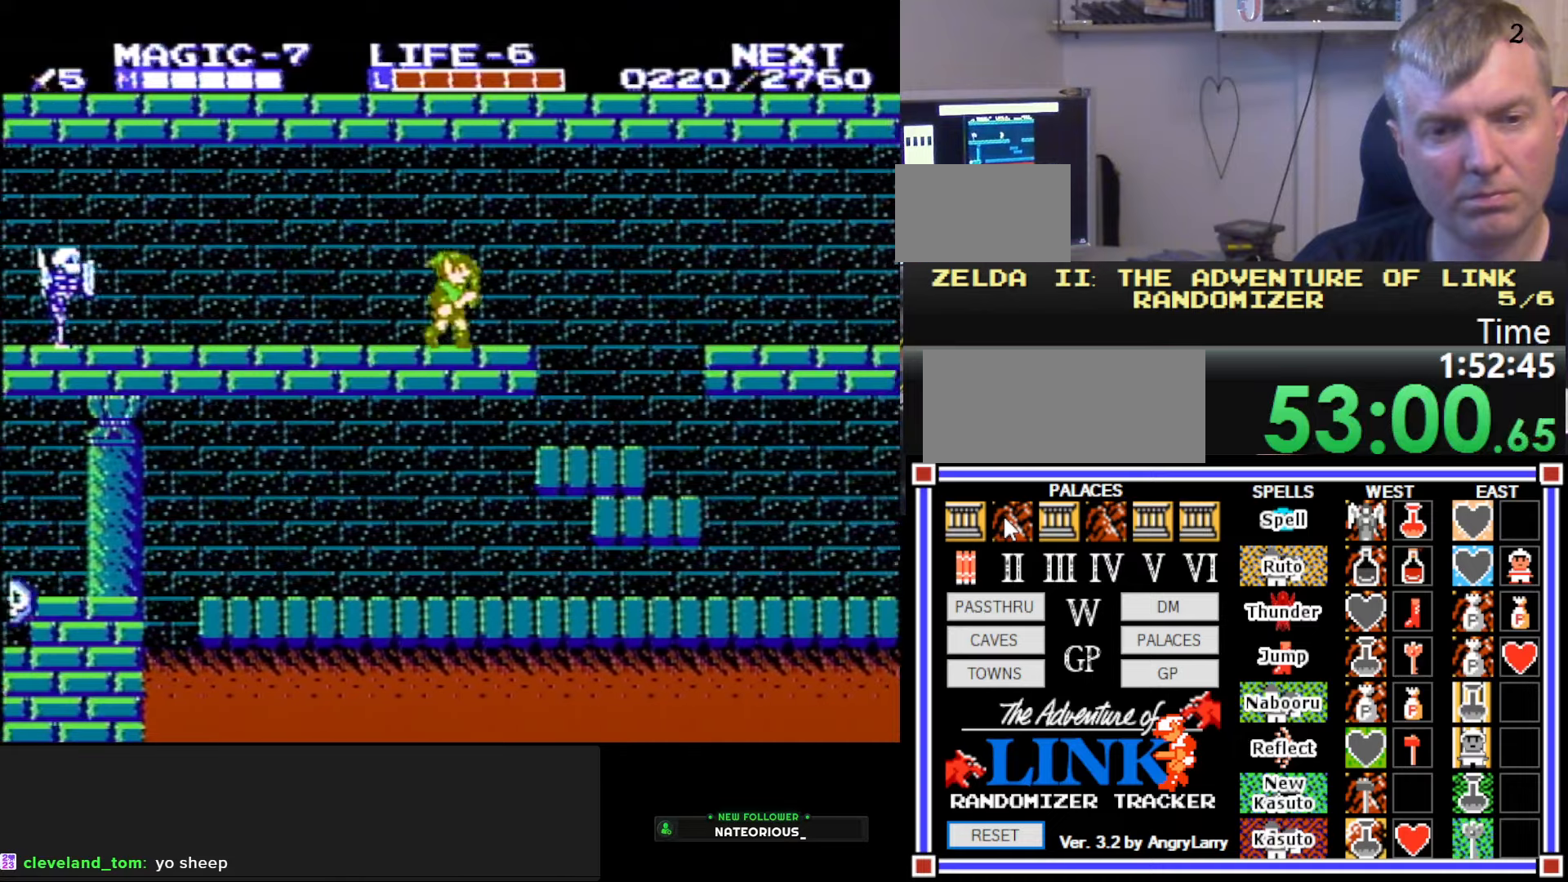
{"buttons": ["DPAD_RIGHT"], "events": []}
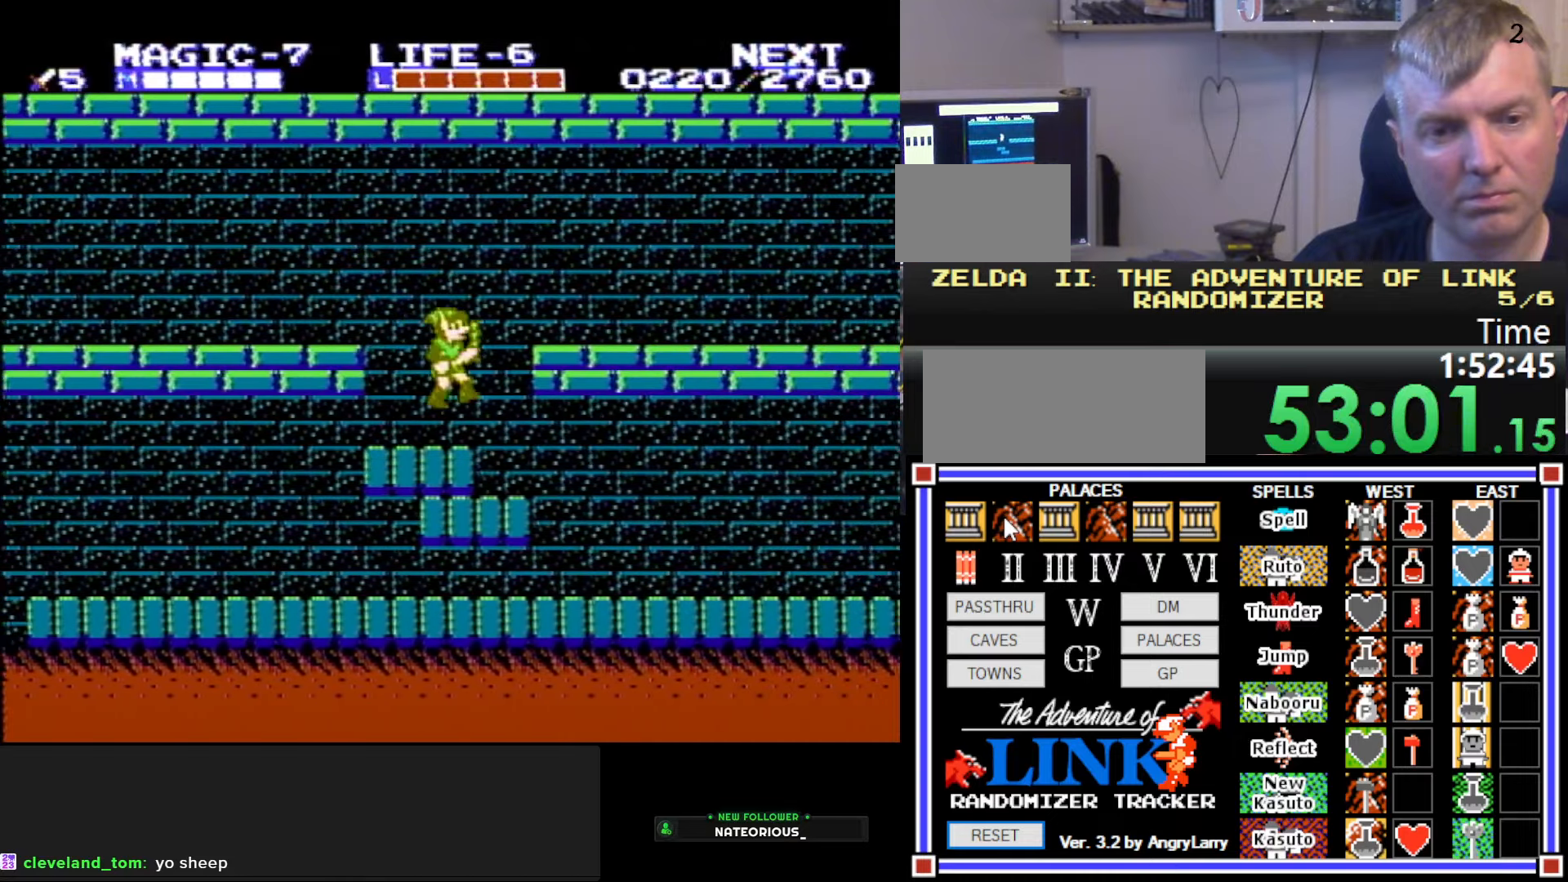
{"buttons": ["DPAD_RIGHT"], "events": [[67, "A", "down"], [467, "A", "up"]]}
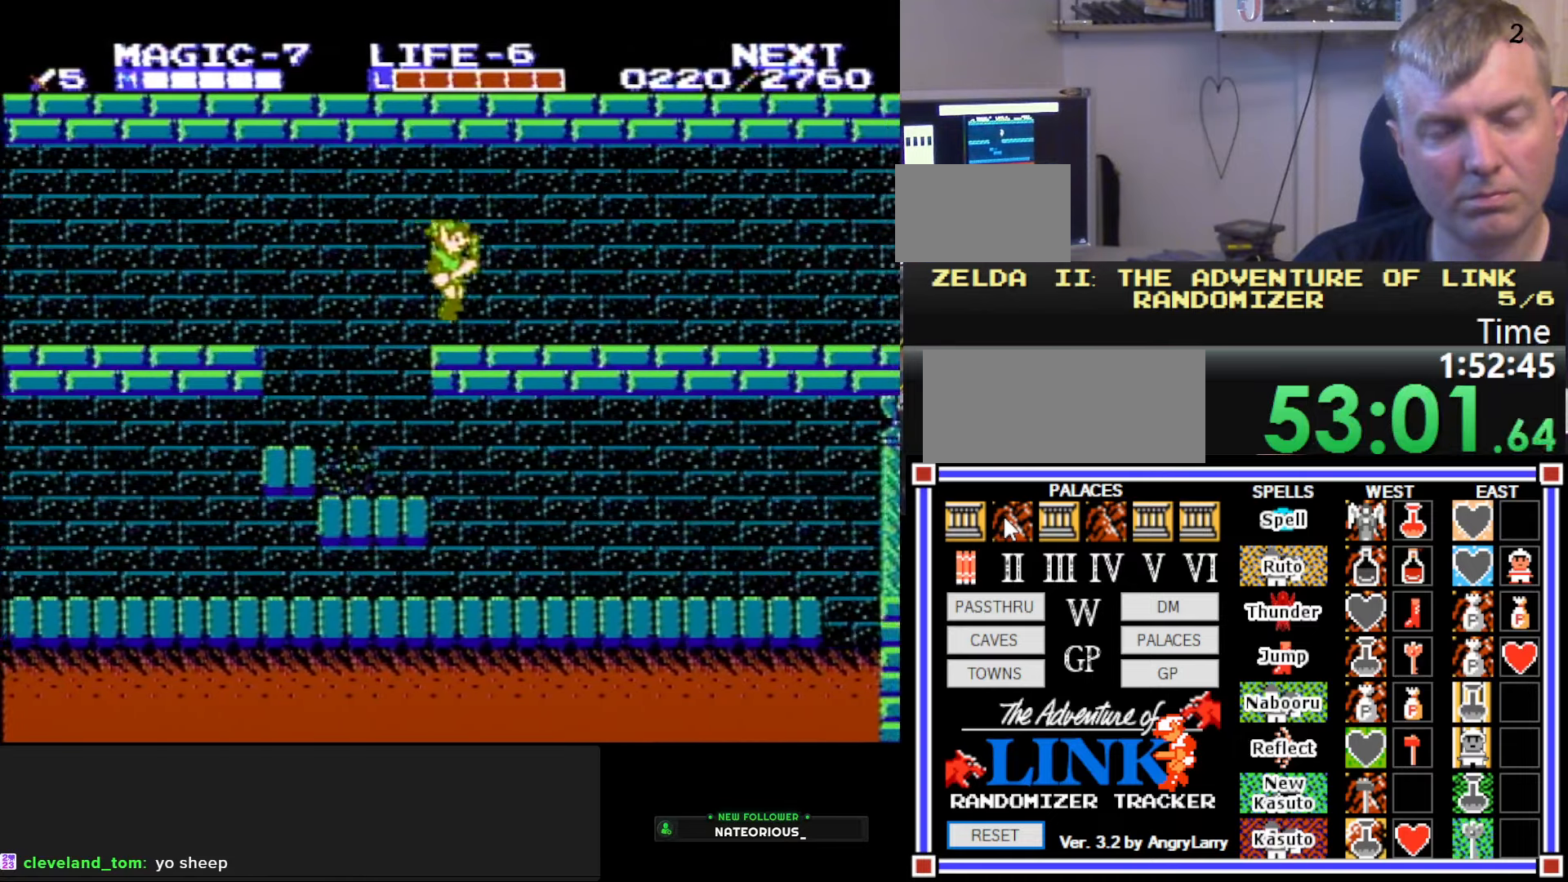
{"buttons": ["A", "DPAD_RIGHT"], "events": [[450, "A", "down"]]}
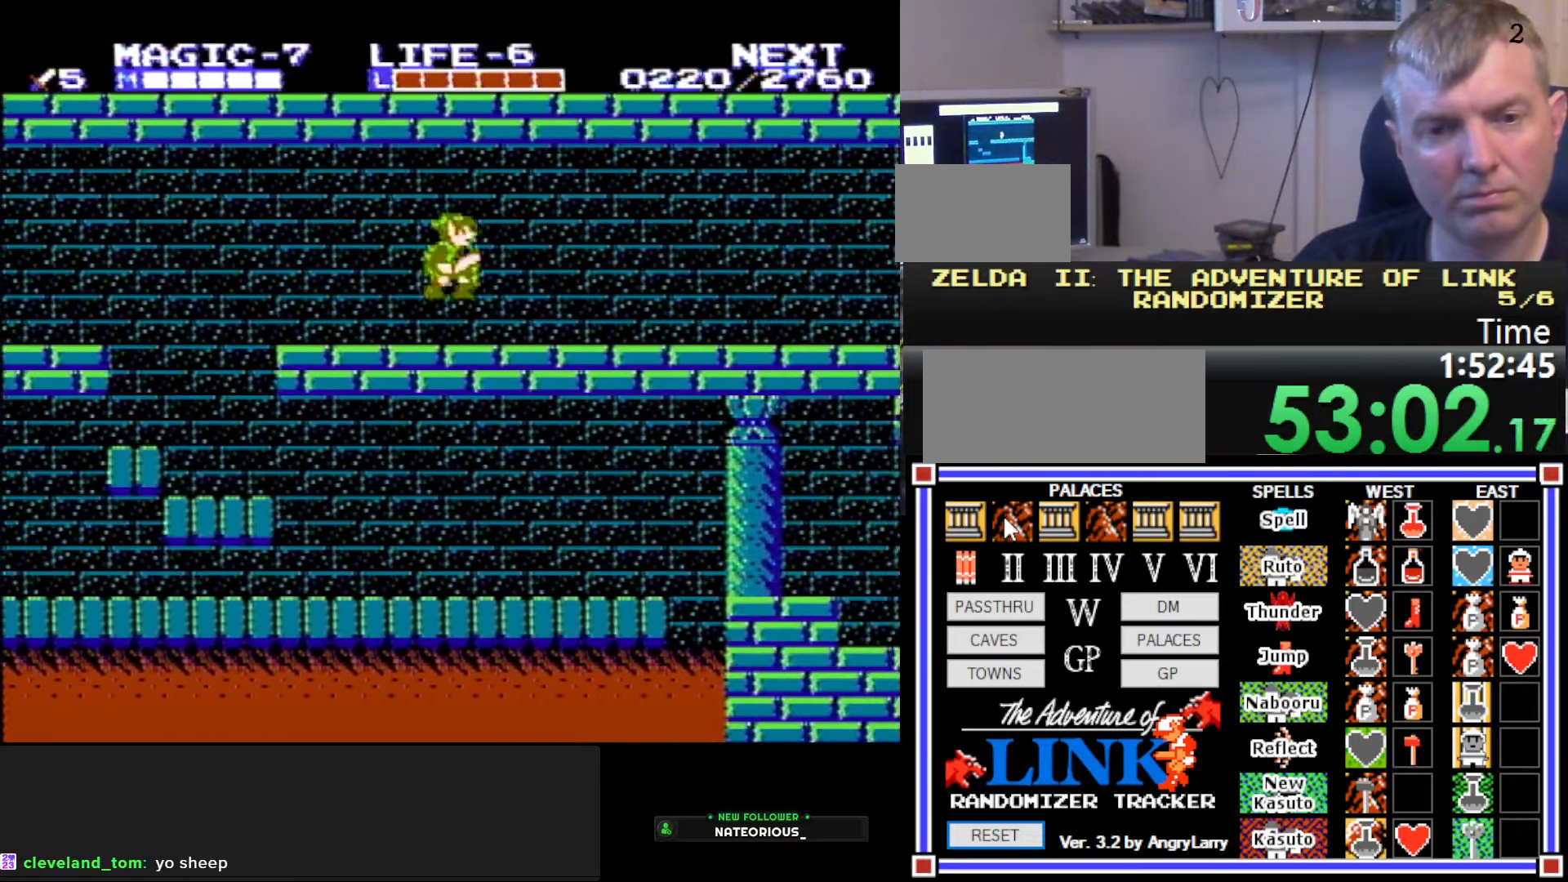
{"buttons": ["DPAD_RIGHT"], "events": [[67, "B", "down"], [100, "A", "up"], [200, "B", "up"]]}
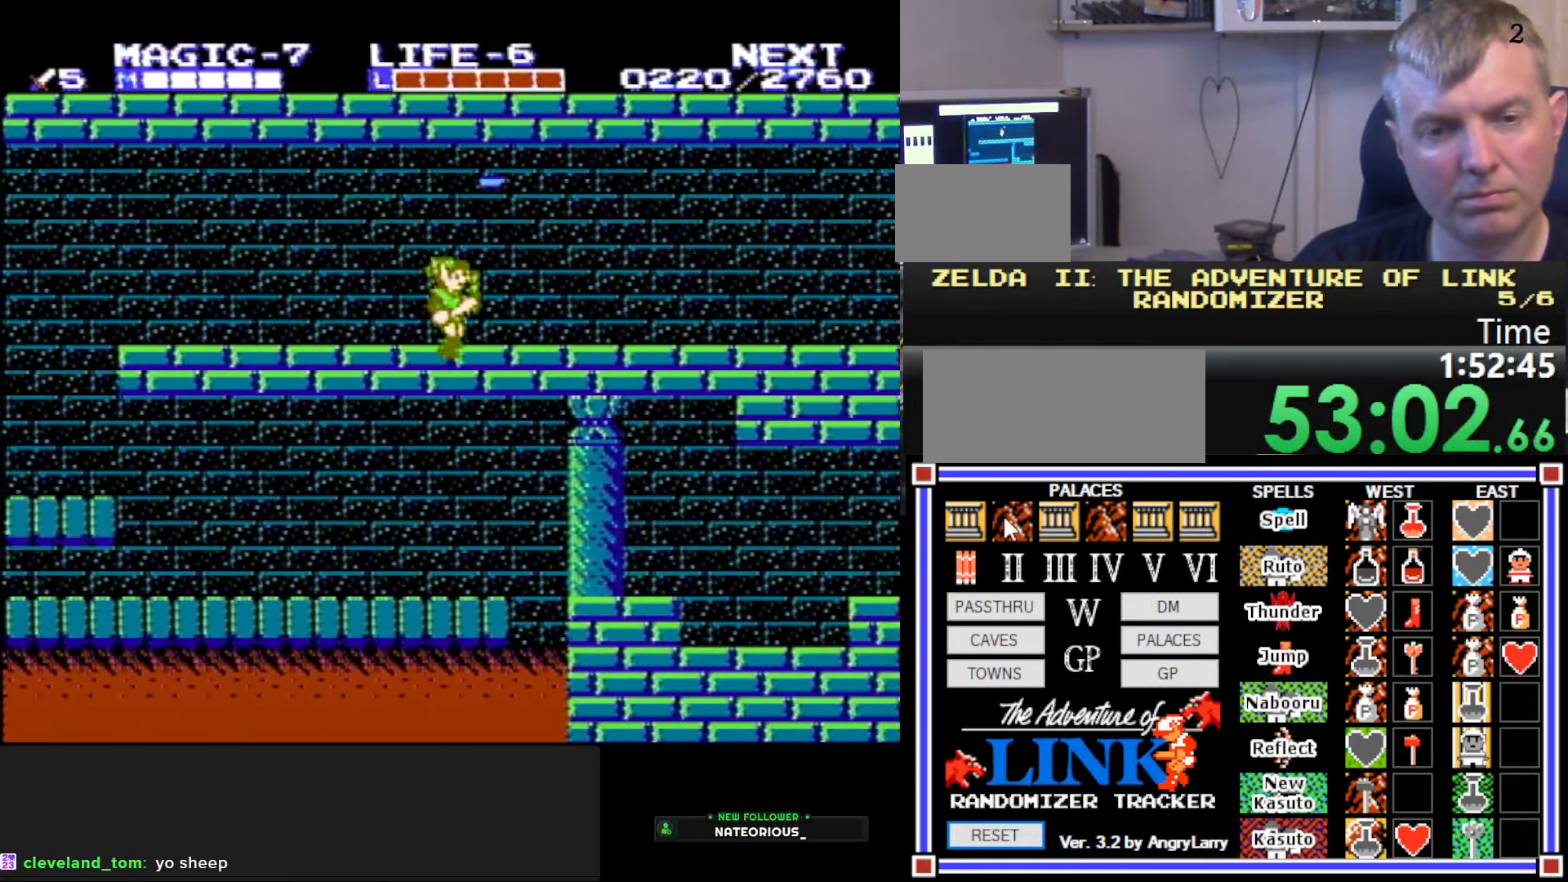
{"buttons": ["B", "DPAD_RIGHT"], "events": [[117, "A", "down"], [167, "B", "down"], [483, "A", "up"]]}
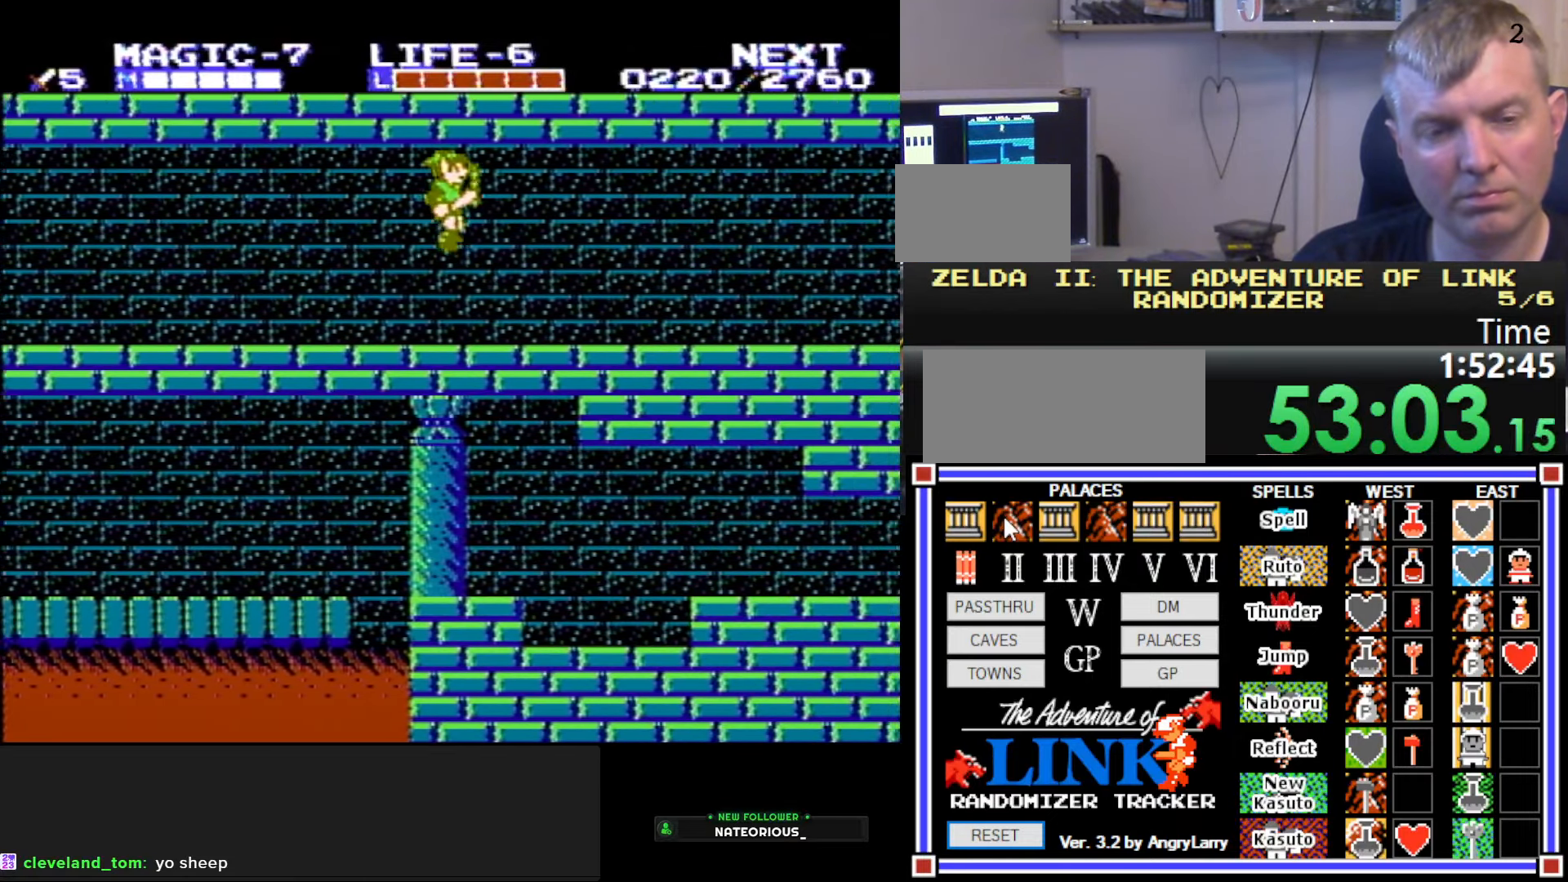
{"buttons": ["DPAD_RIGHT"], "events": [[17, "B", "up"]]}
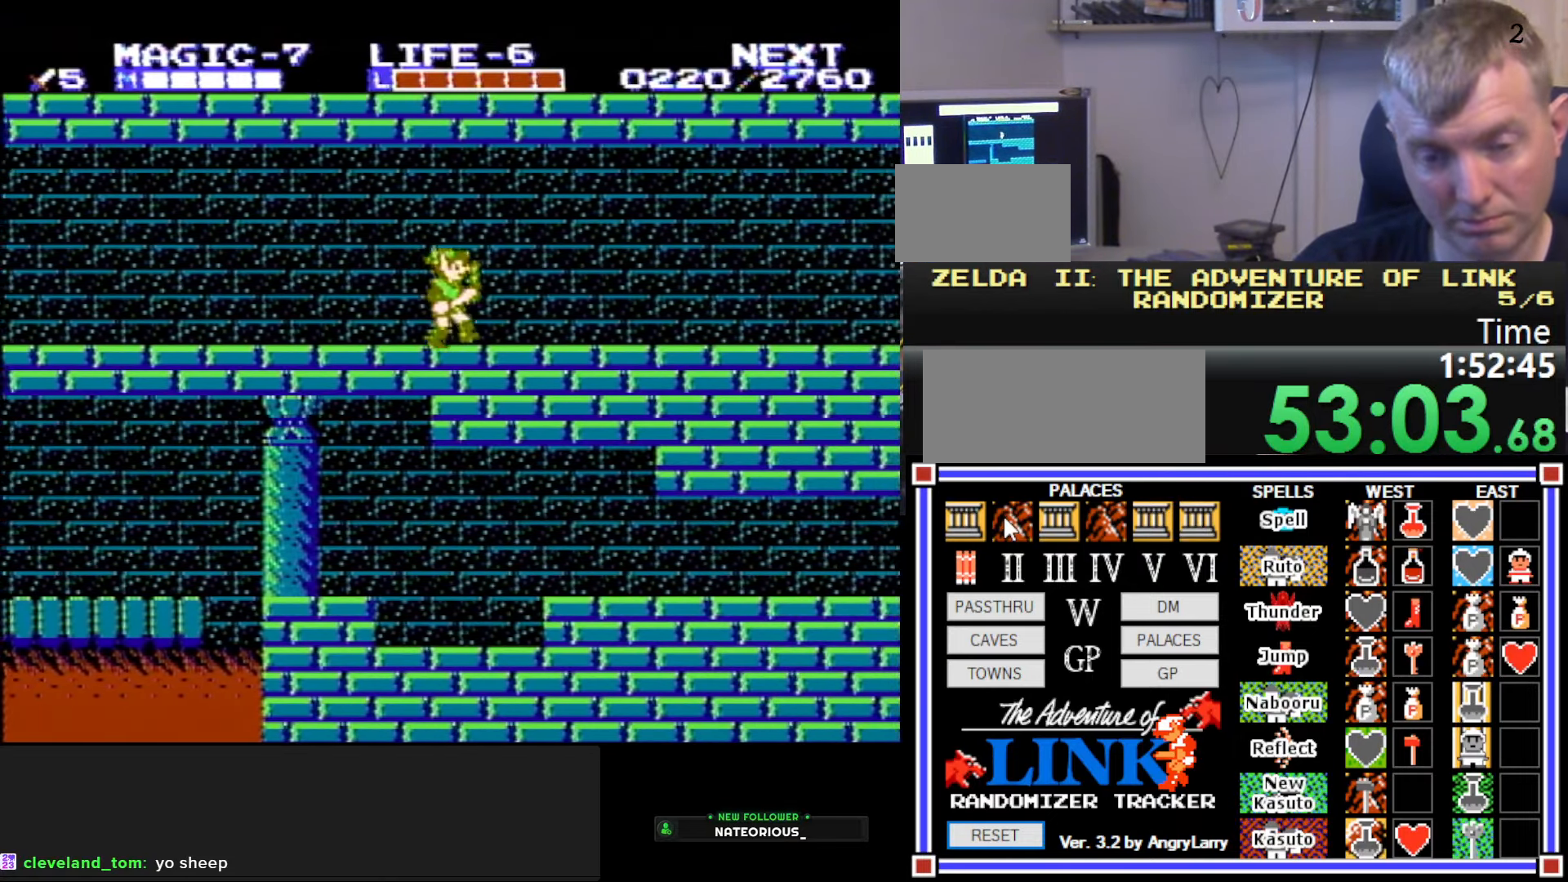
{"buttons": ["DPAD_RIGHT"], "events": []}
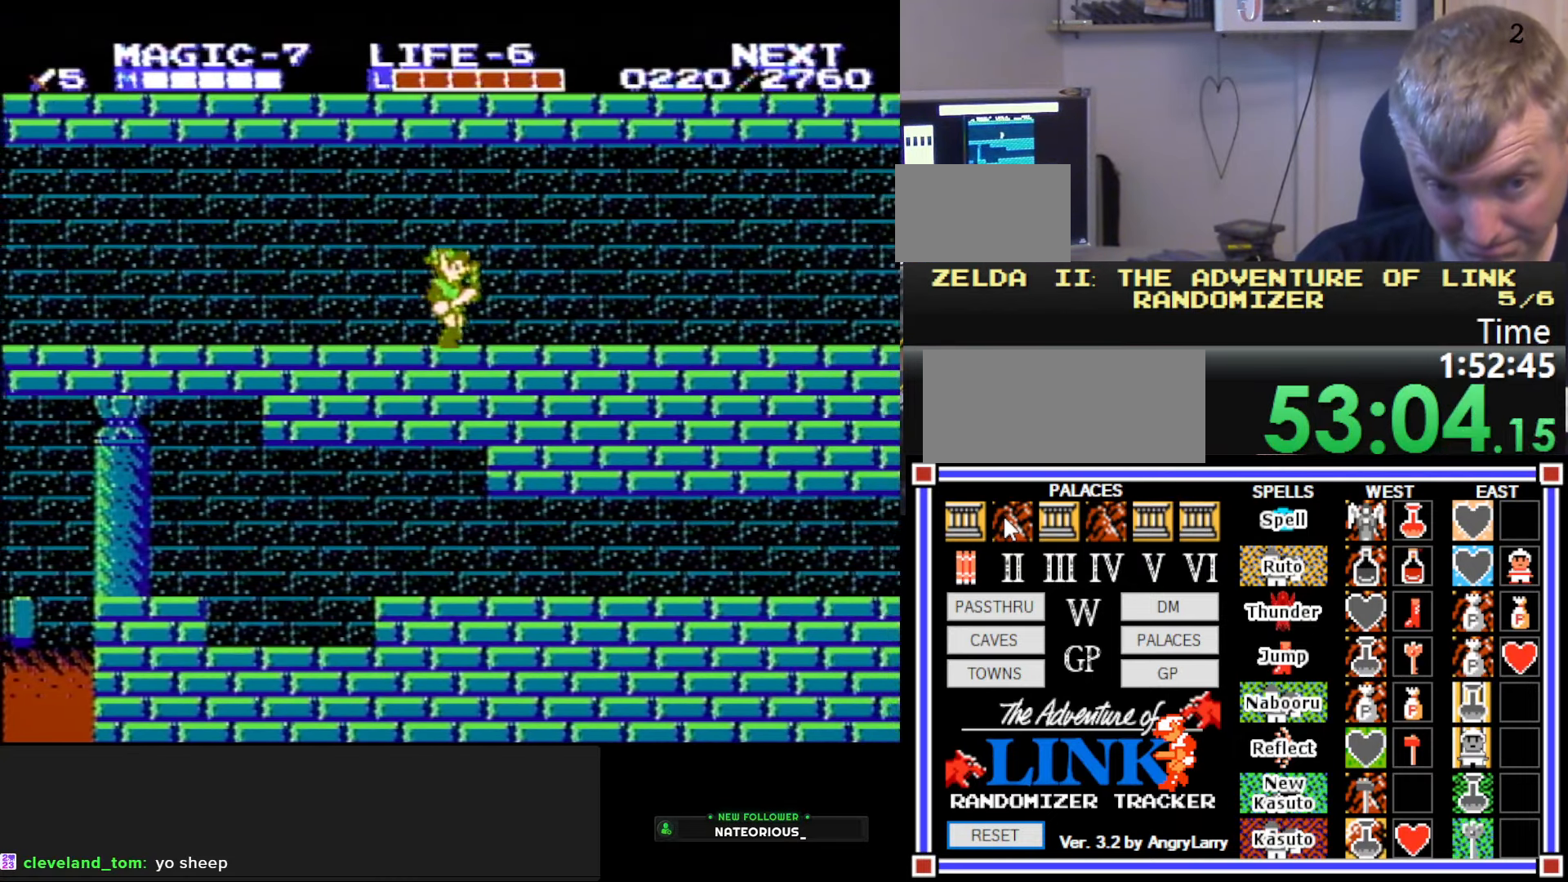
{"buttons": ["DPAD_RIGHT"], "events": [[67, "A", "down"], [67, "B", "down"], [233, "A", "up"], [317, "B", "up"]]}
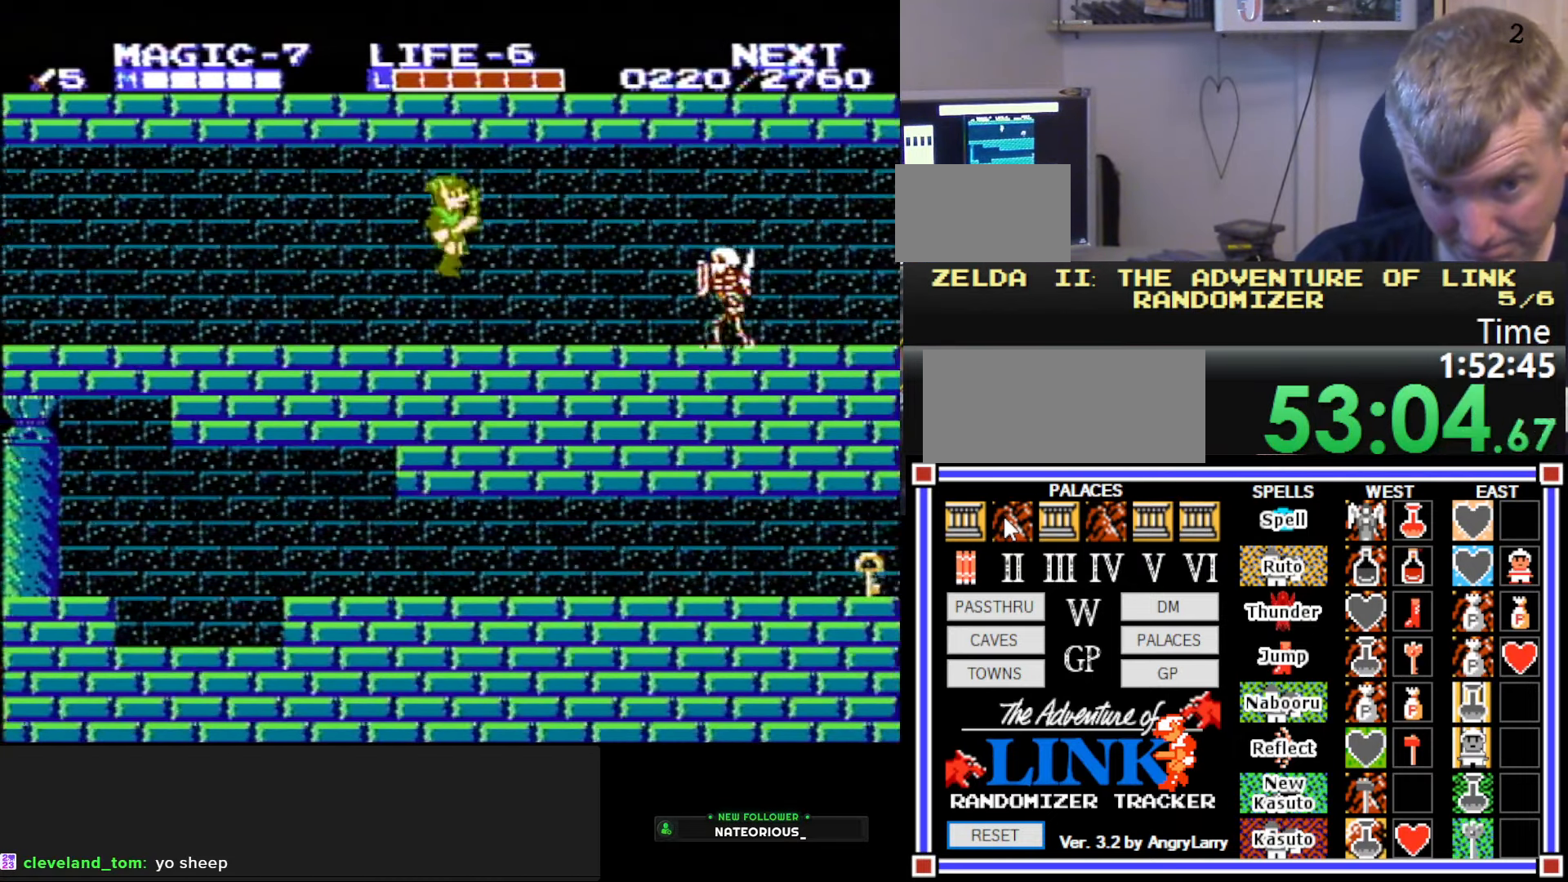
{"buttons": ["A", "DPAD_DOWN", "DPAD_LEFT"], "events": [[250, "A", "down"], [367, "DPAD_DOWN", "down"], [367, "DPAD_RIGHT", "up"], [433, "DPAD_LEFT", "down"]]}
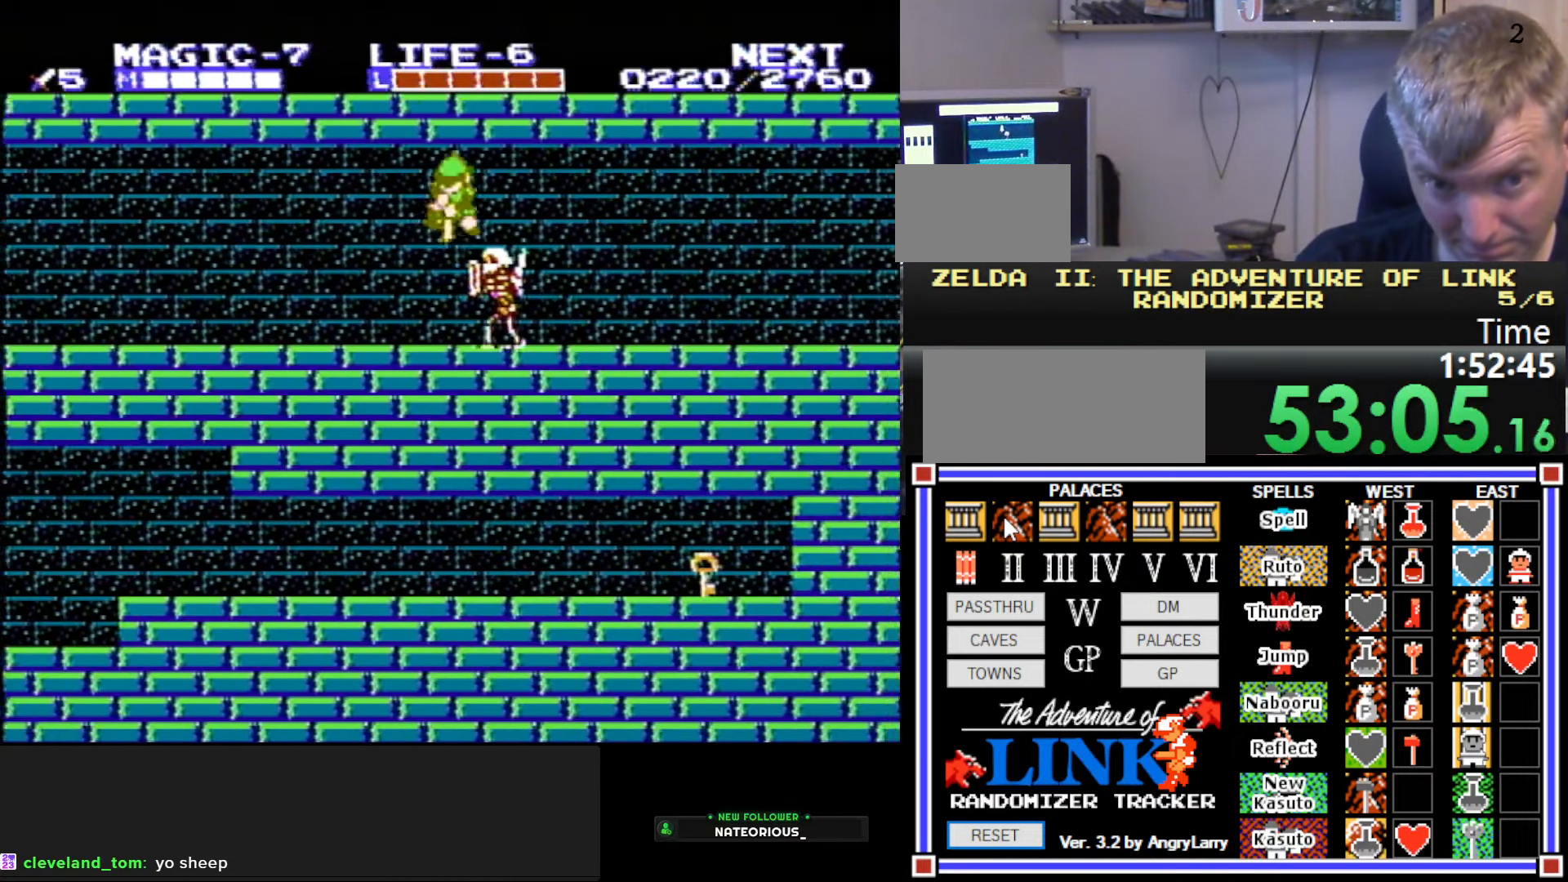
{"buttons": ["DPAD_RIGHT"], "events": [[17, "A", "up"], [467, "DPAD_LEFT", "up"], [500, "DPAD_DOWN", "up"], [500, "DPAD_RIGHT", "down"]]}
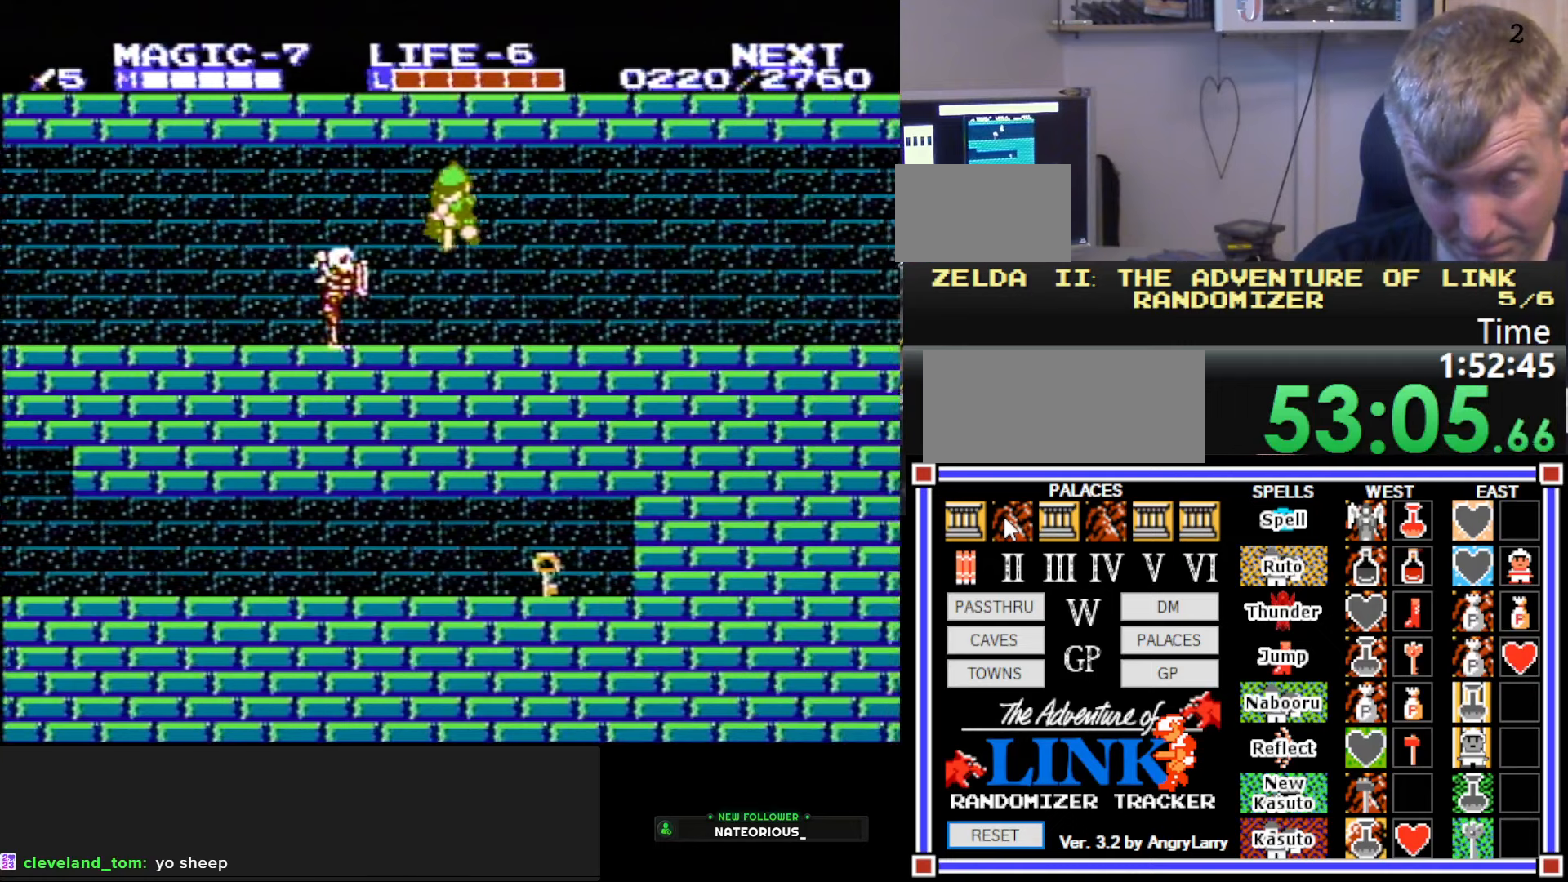
{"buttons": ["DPAD_RIGHT"], "events": [[267, "A", "down"], [467, "A", "up"]]}
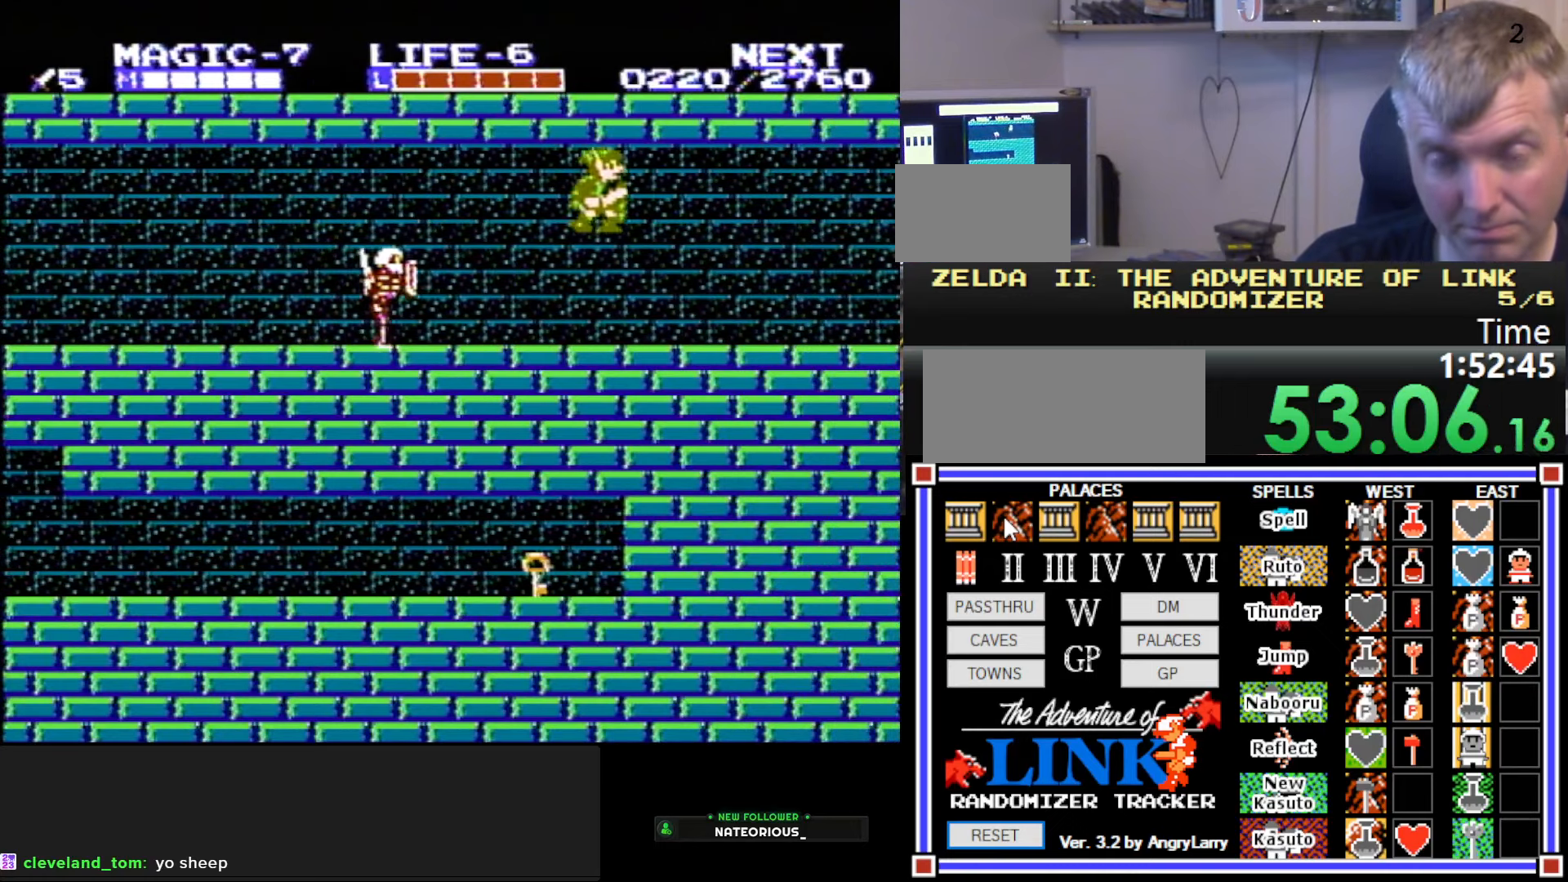
{"buttons": ["DPAD_RIGHT"], "events": []}
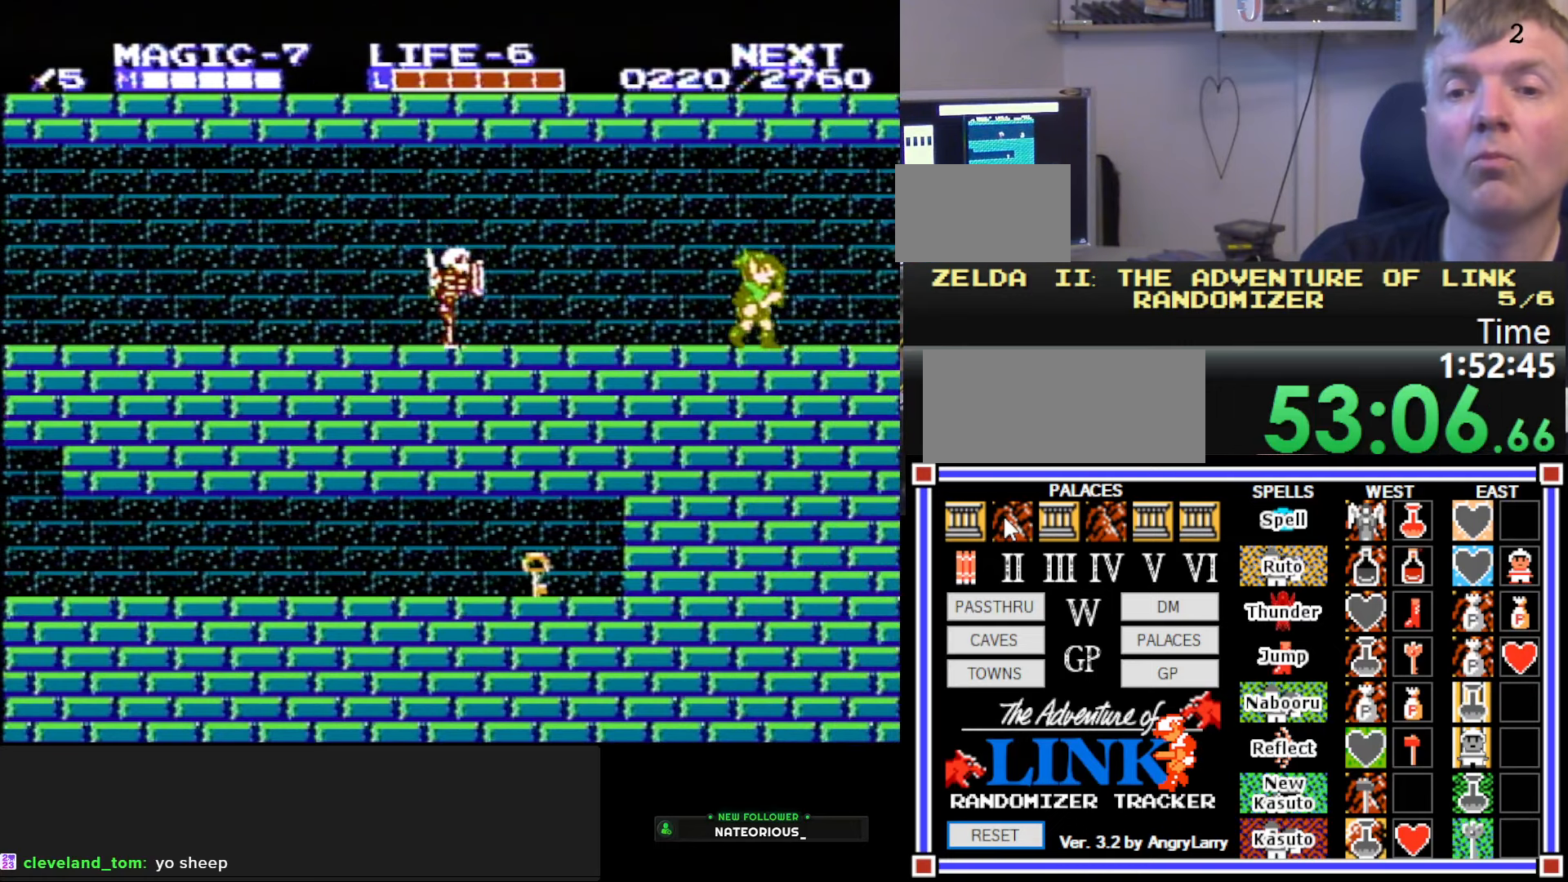
{"buttons": ["A", "B"], "events": [[167, "A", "down"], [350, "B", "down"], [467, "DPAD_RIGHT", "up"]]}
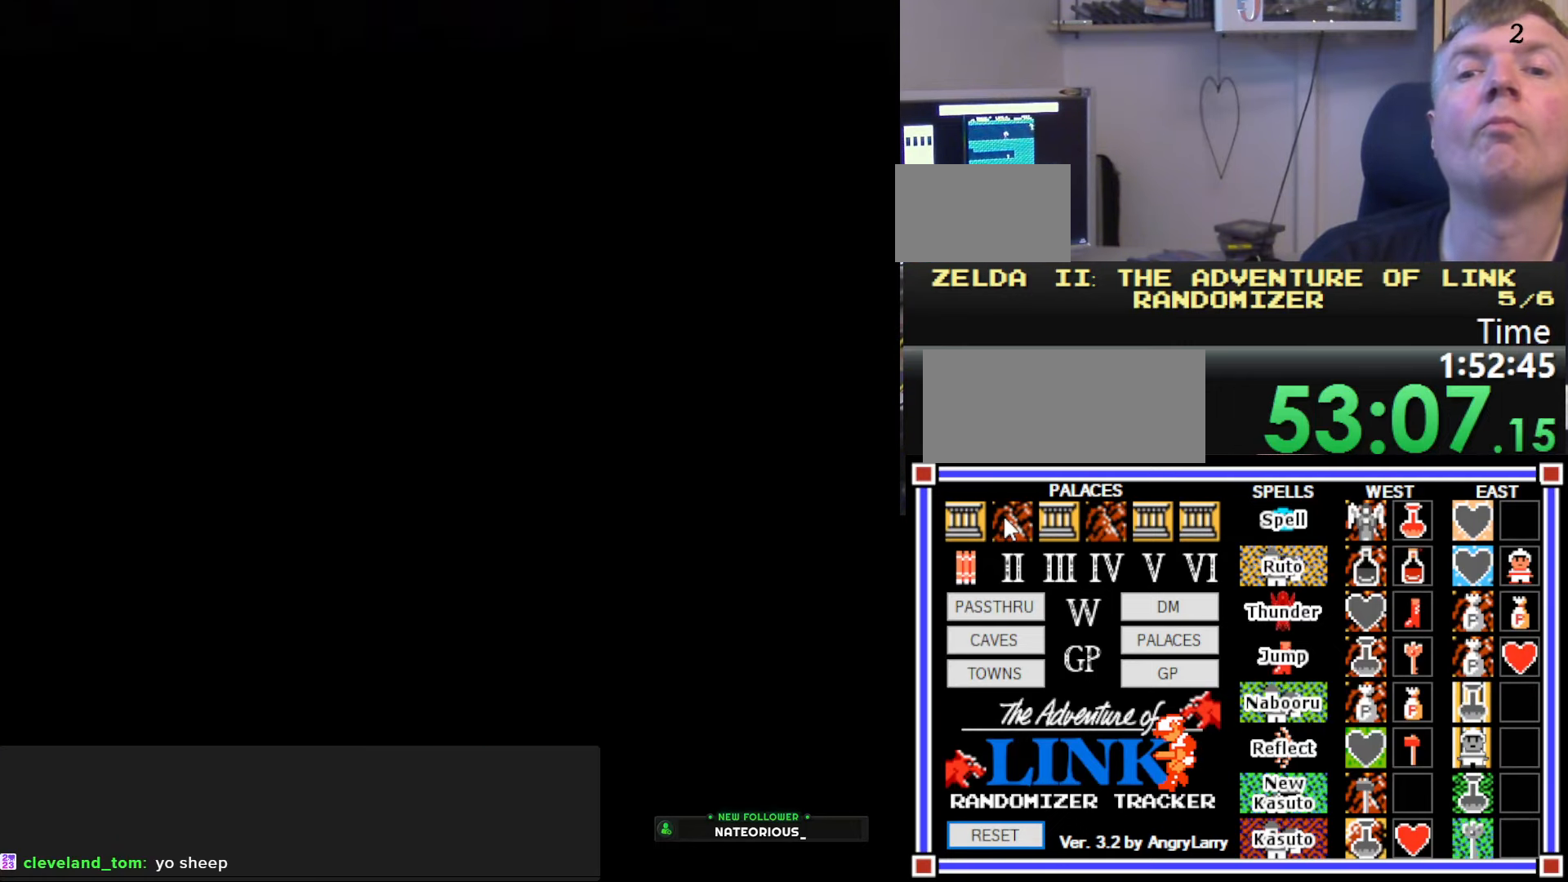
{"buttons": ["DPAD_RIGHT"], "events": [[150, "DPAD_RIGHT", "down"], [200, "A", "up"], [234, "B", "up"]]}
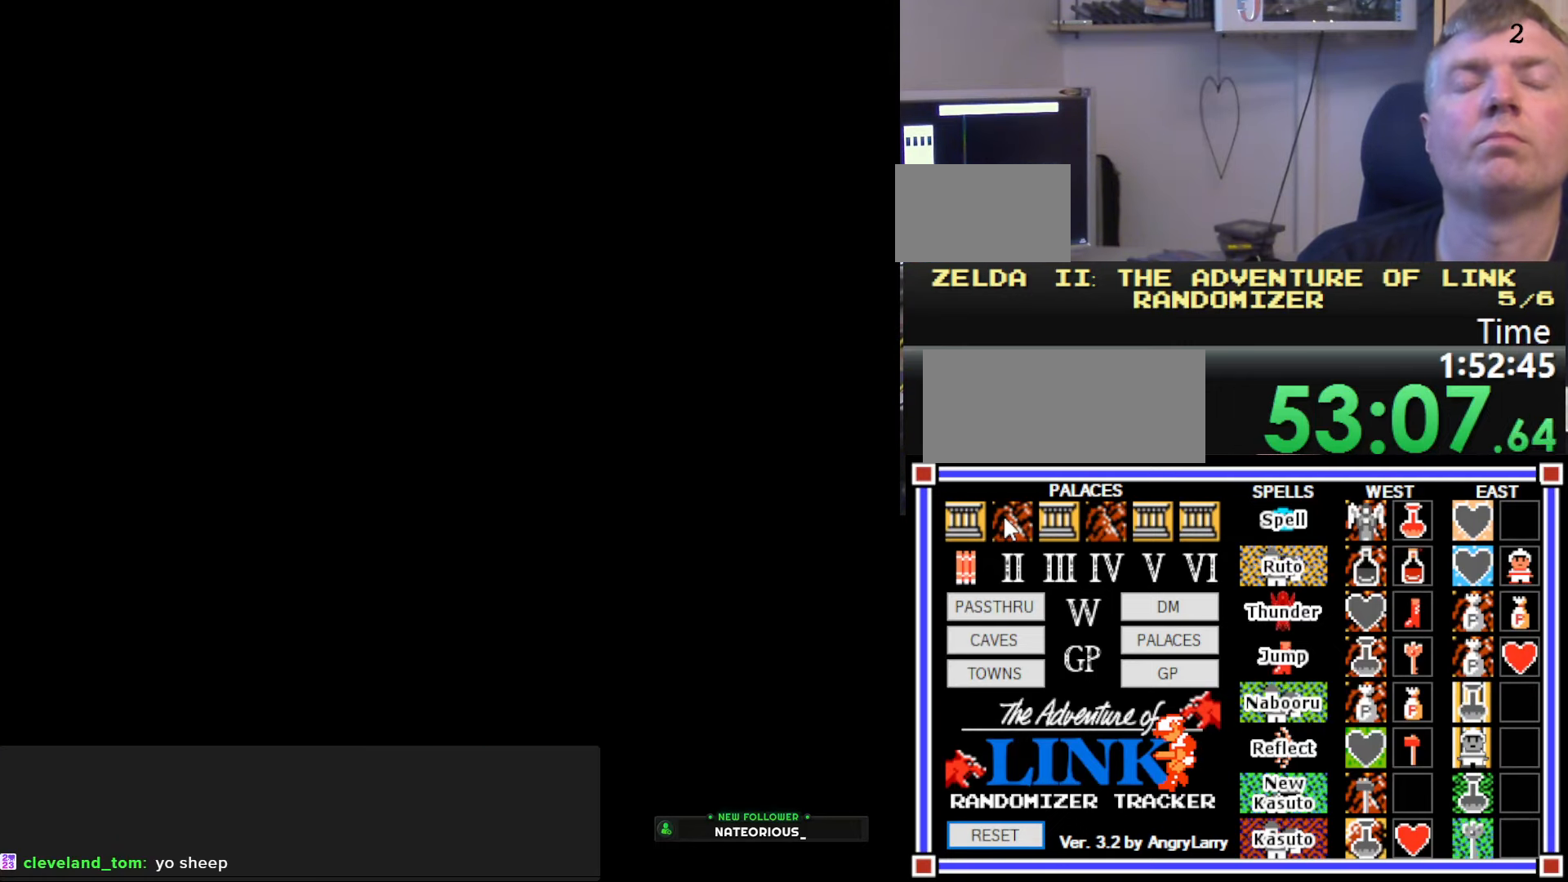
{"buttons": ["DPAD_RIGHT"], "events": []}
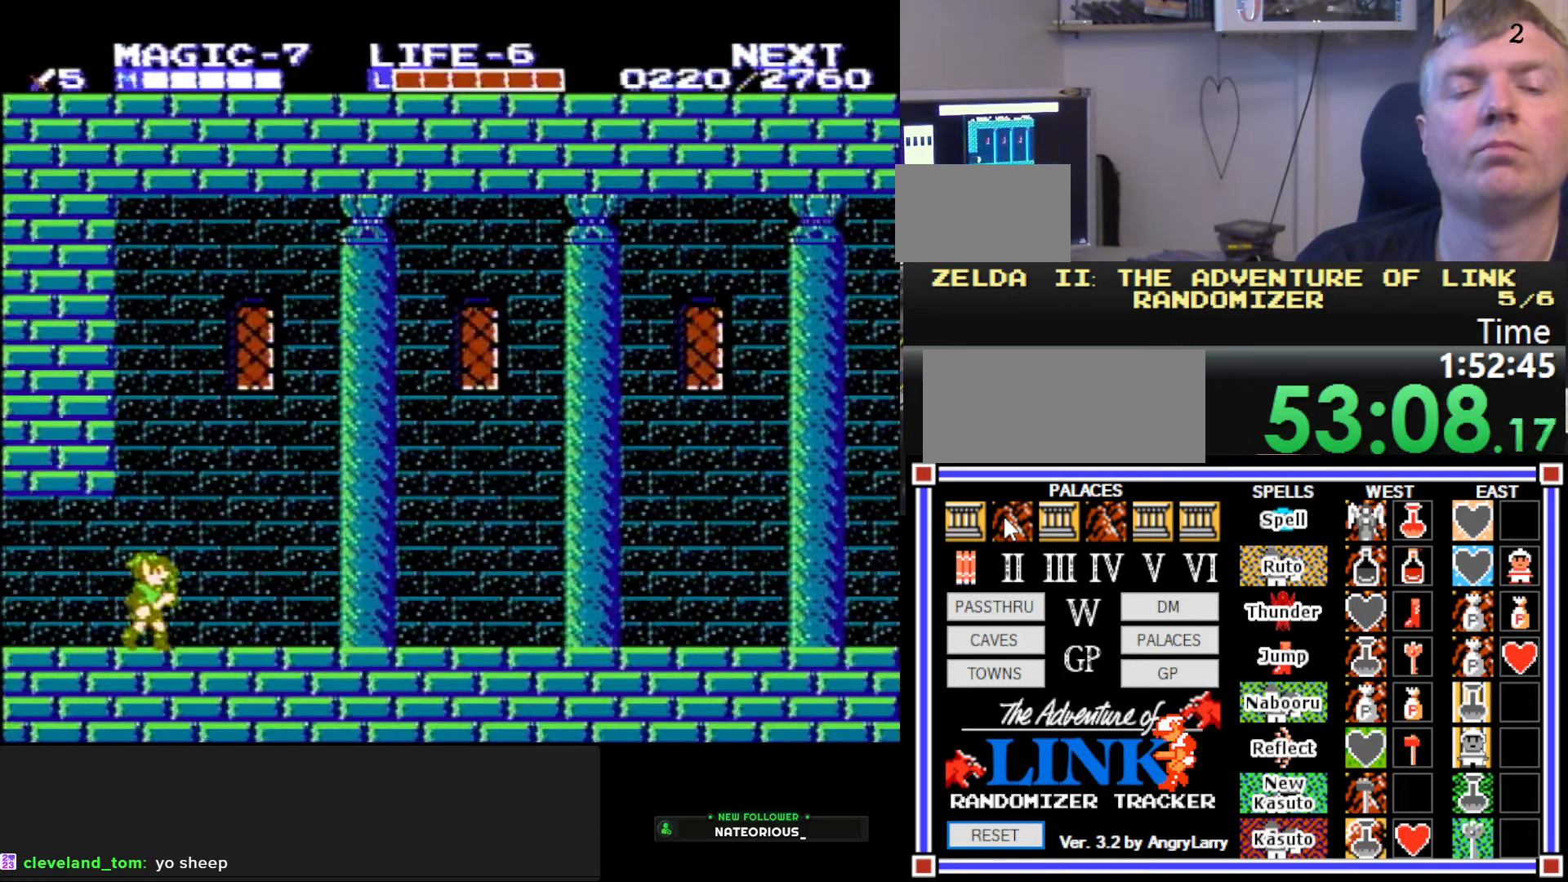
{"buttons": ["B", "DPAD_DOWN"], "events": [[334, "A", "down"], [434, "DPAD_DOWN", "down"], [450, "B", "down"], [450, "DPAD_RIGHT", "up"], [500, "A", "up"]]}
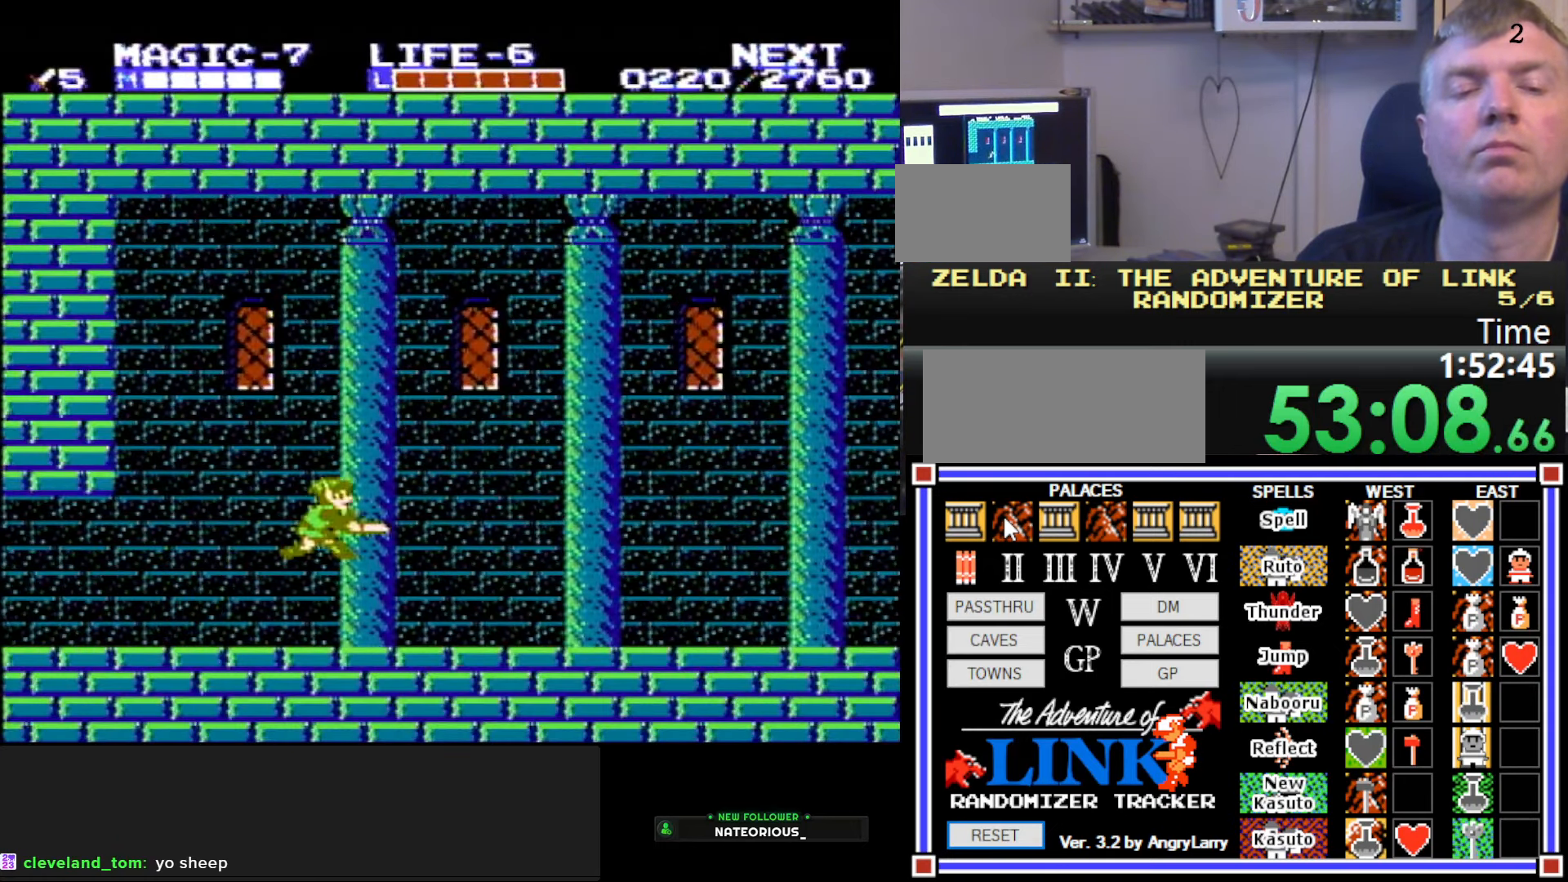
{"buttons": ["A", "DPAD_RIGHT"], "events": [[34, "DPAD_LEFT", "down"], [100, "DPAD_LEFT", "up"], [134, "B", "up"], [150, "DPAD_RIGHT", "down"], [184, "DPAD_DOWN", "up"], [467, "A", "down"]]}
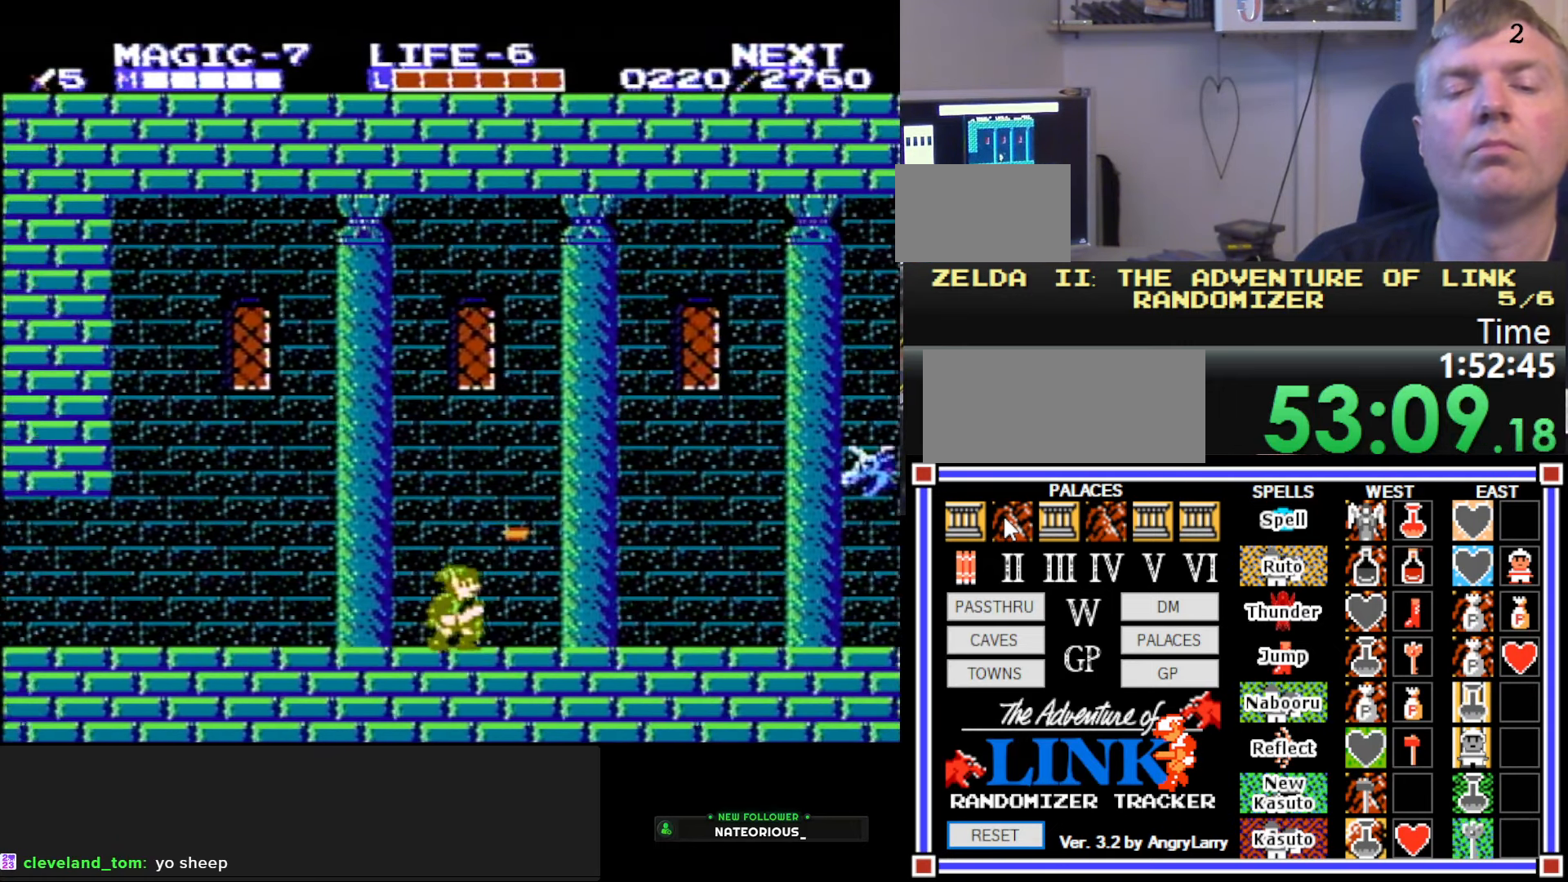
{"buttons": ["DPAD_RIGHT"], "events": [[84, "DPAD_DOWN", "down"], [100, "DPAD_RIGHT", "up"], [117, "B", "down"], [134, "DPAD_LEFT", "down"], [150, "A", "up"], [250, "DPAD_LEFT", "up"], [300, "B", "up"], [300, "DPAD_DOWN", "up"], [300, "DPAD_RIGHT", "down"]]}
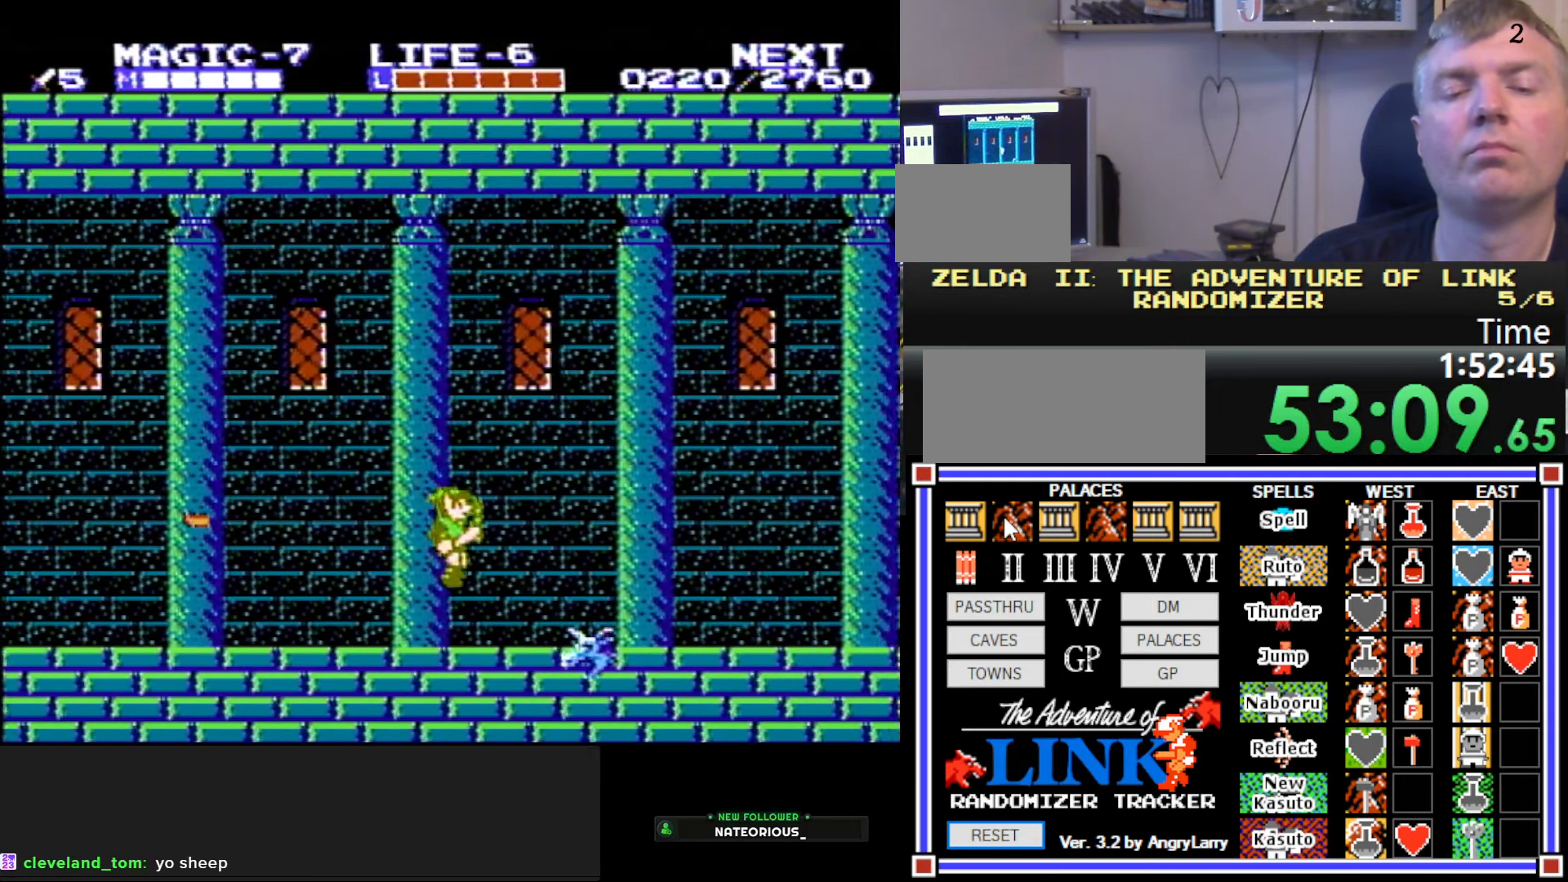
{"buttons": ["DPAD_RIGHT"], "events": [[134, "A", "down"], [267, "A", "up"]]}
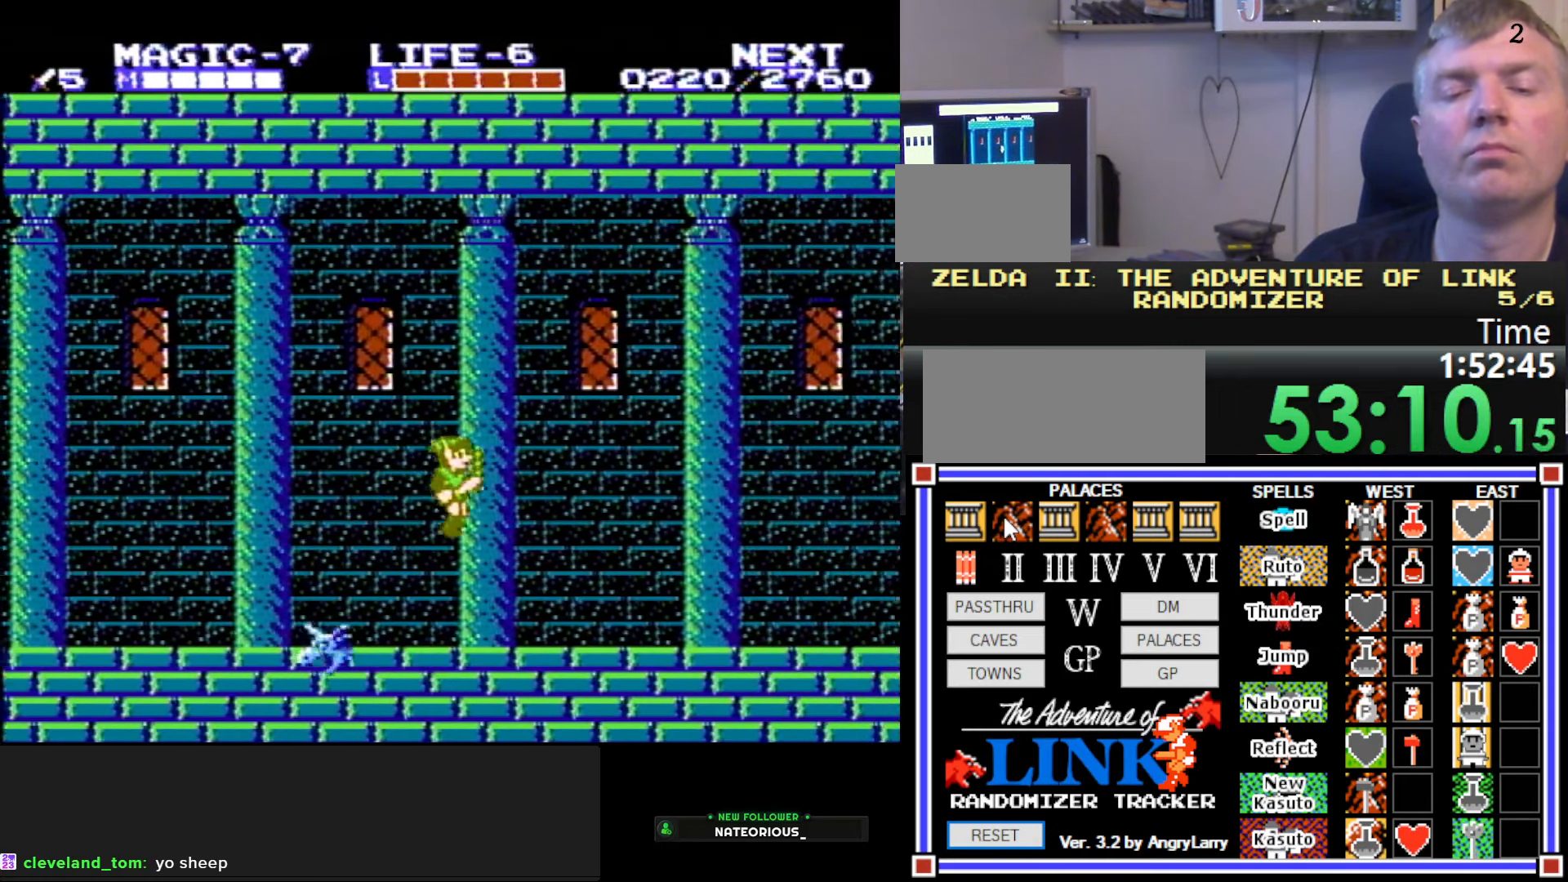
{"buttons": ["DPAD_RIGHT"], "events": []}
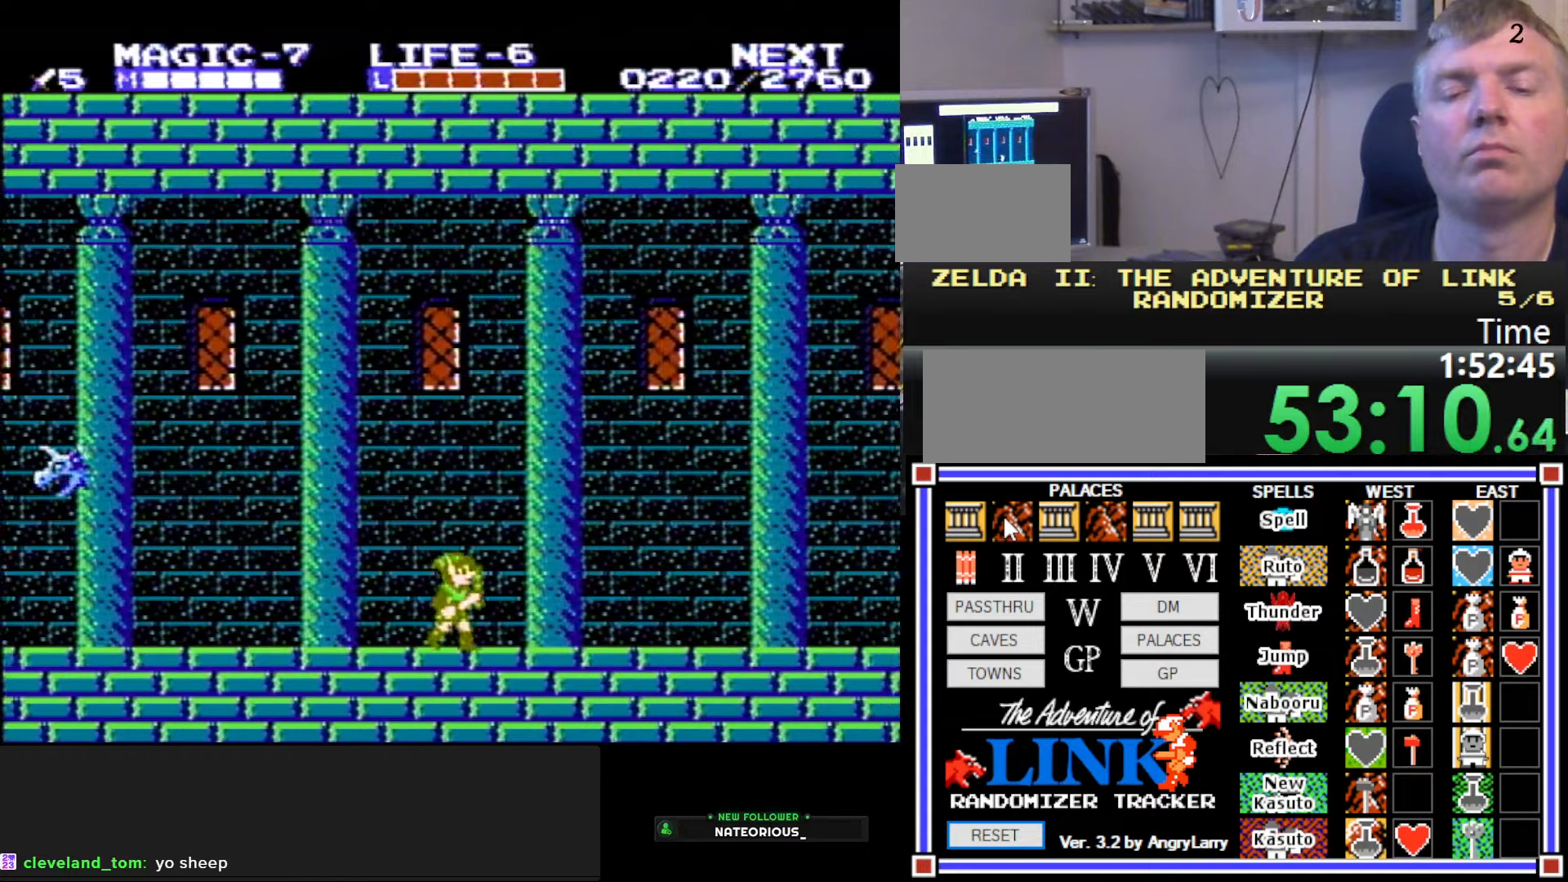
{"buttons": ["DPAD_RIGHT"], "events": []}
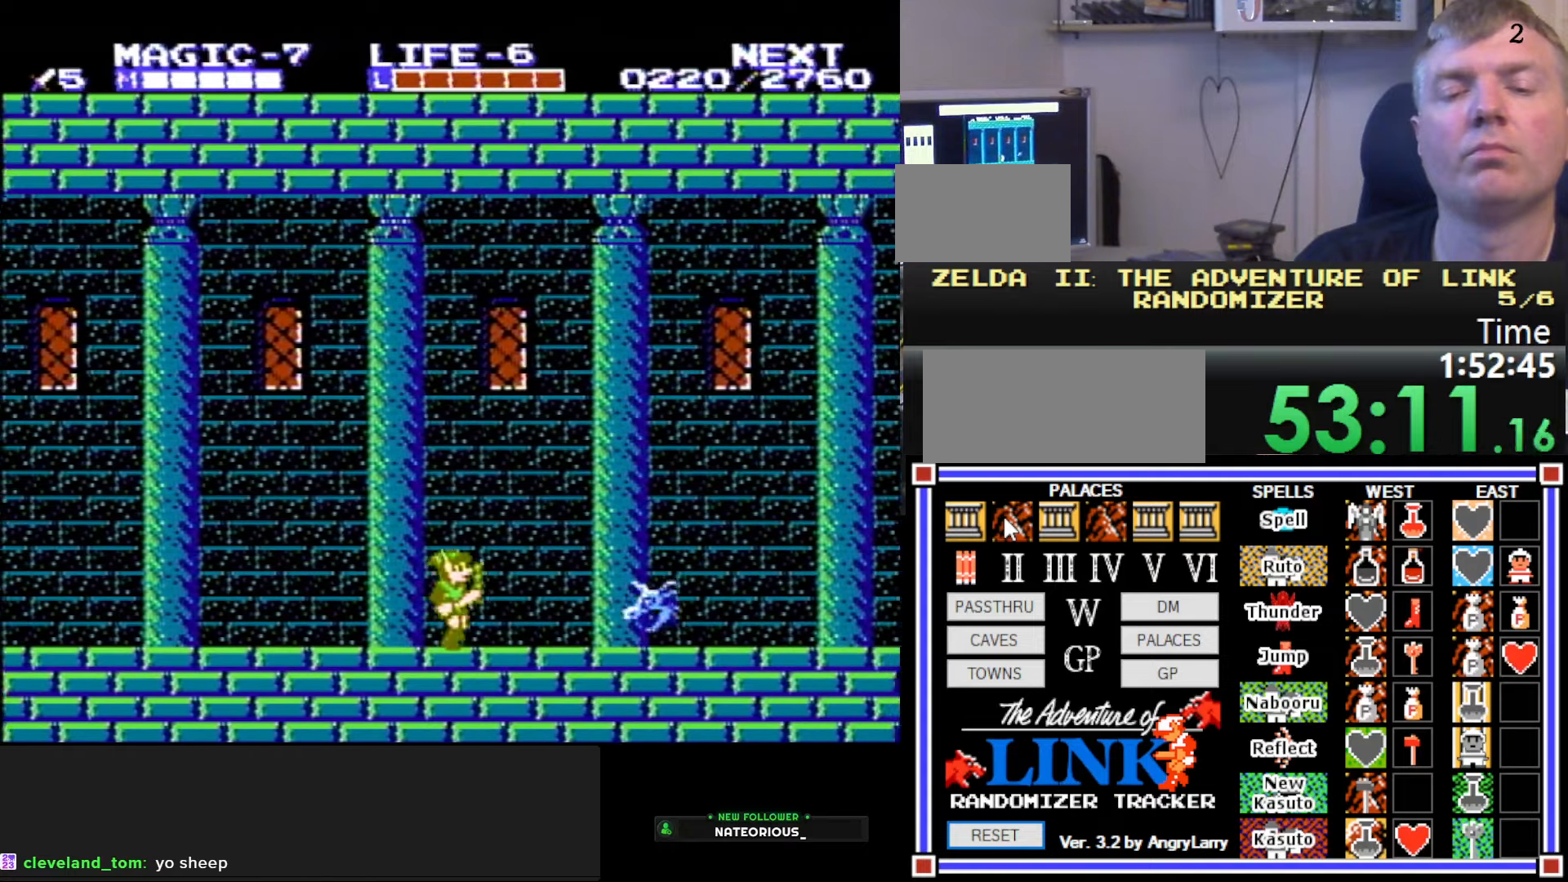
{"buttons": ["DPAD_RIGHT"], "events": []}
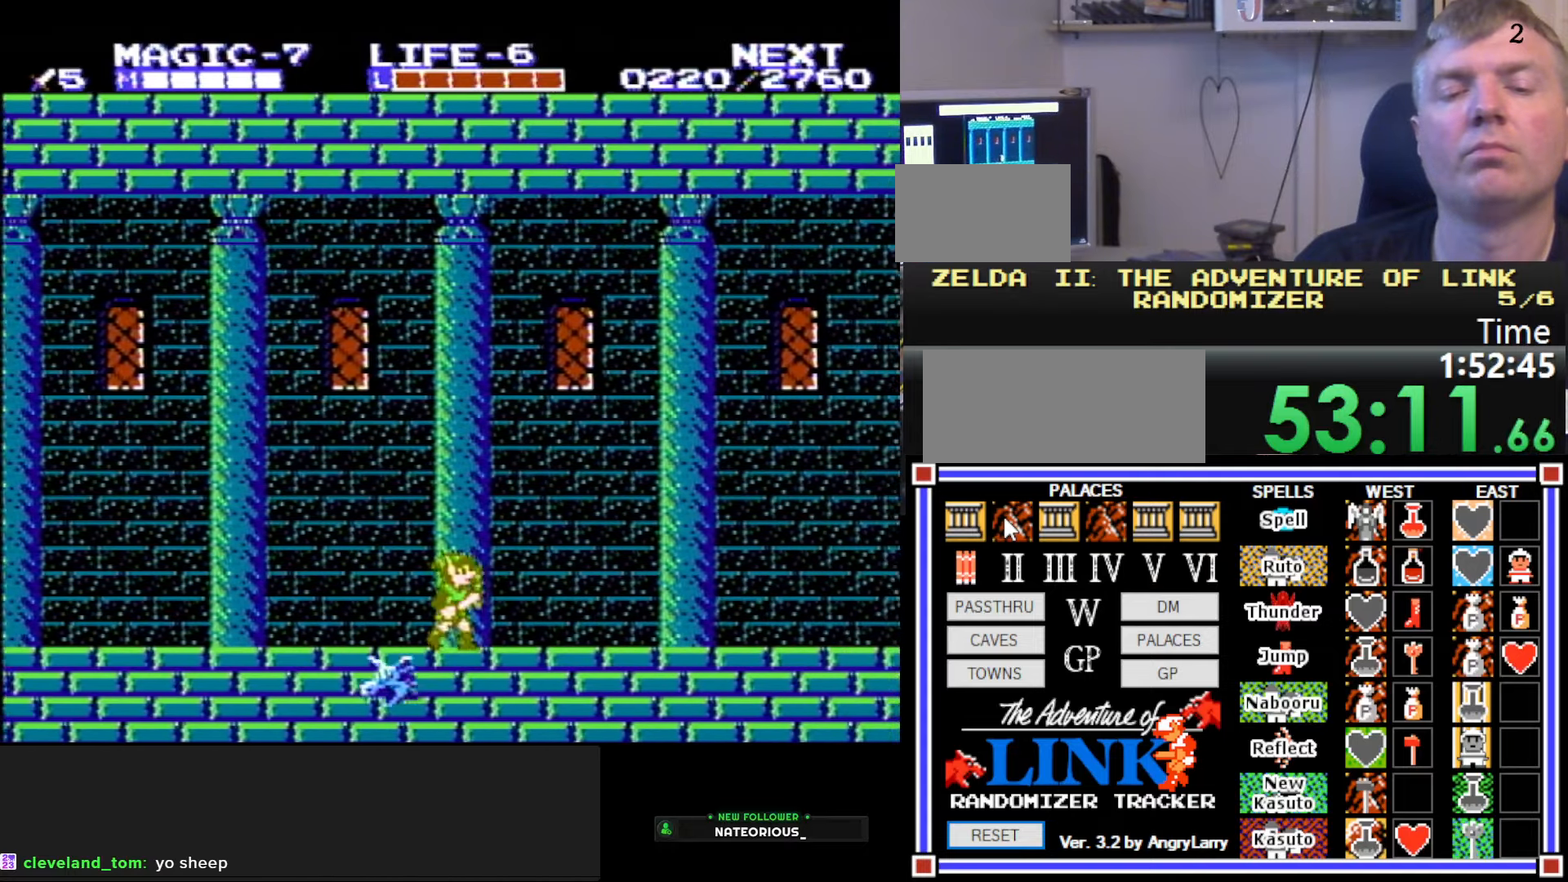
{"buttons": ["DPAD_RIGHT"], "events": []}
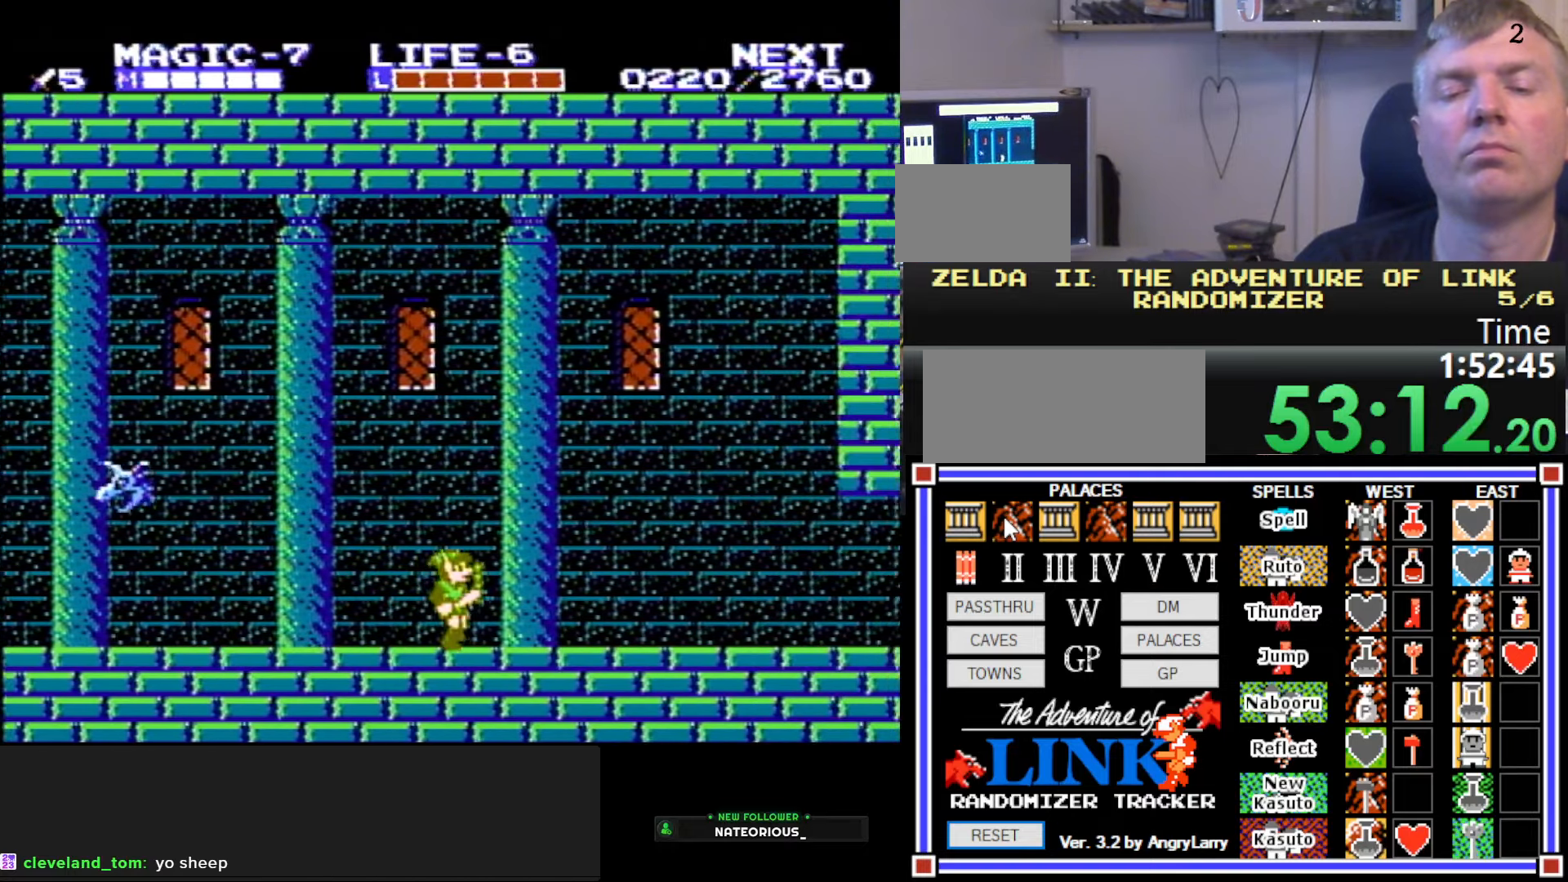
{"buttons": ["DPAD_RIGHT"], "events": []}
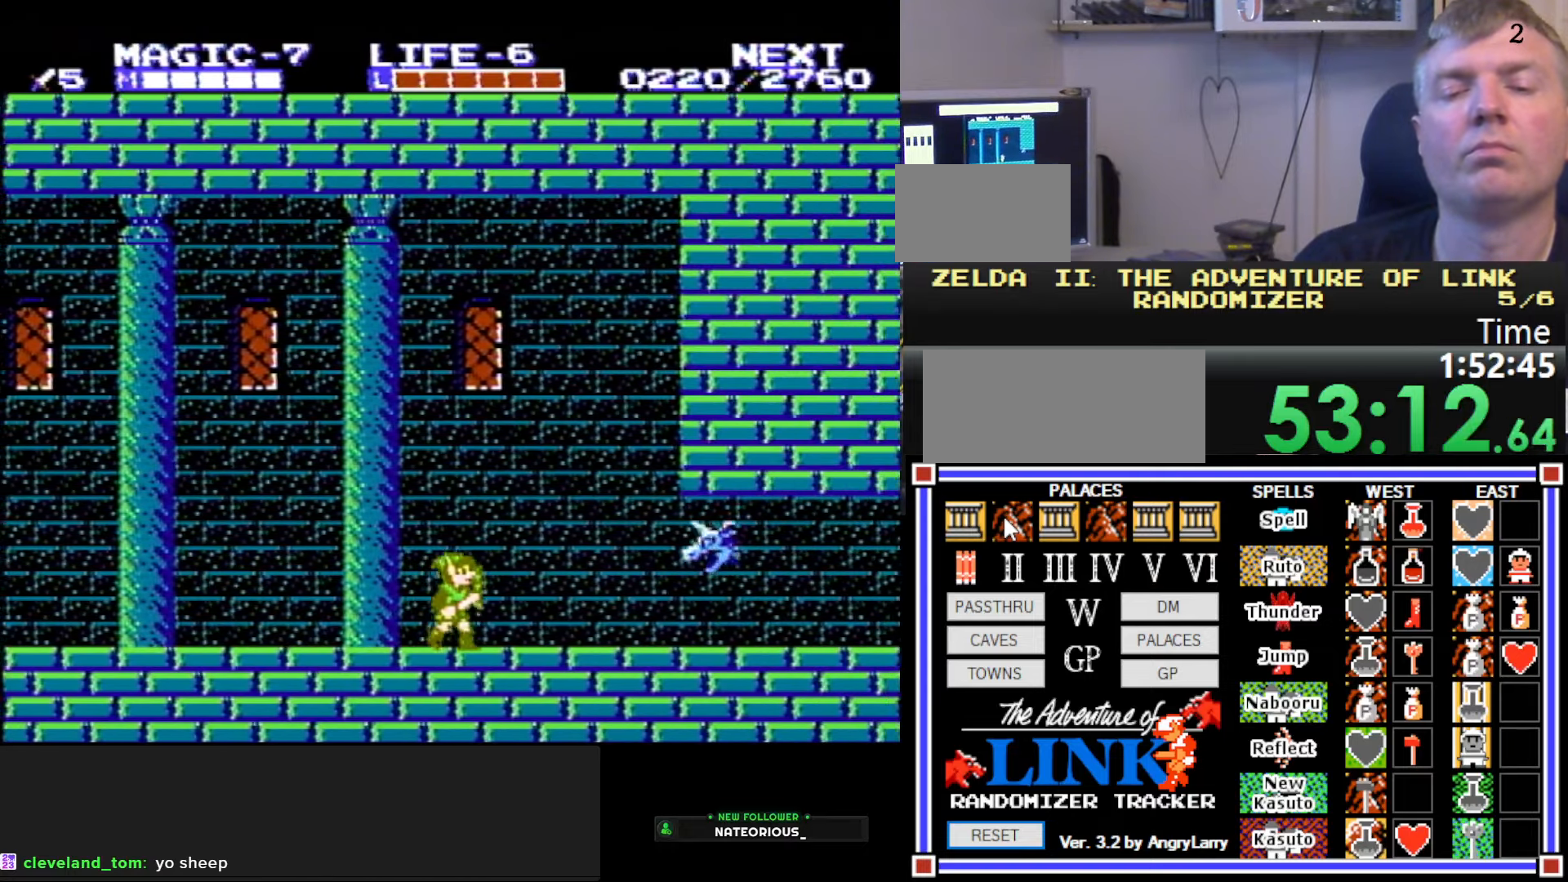
{"buttons": ["DPAD_RIGHT"], "events": []}
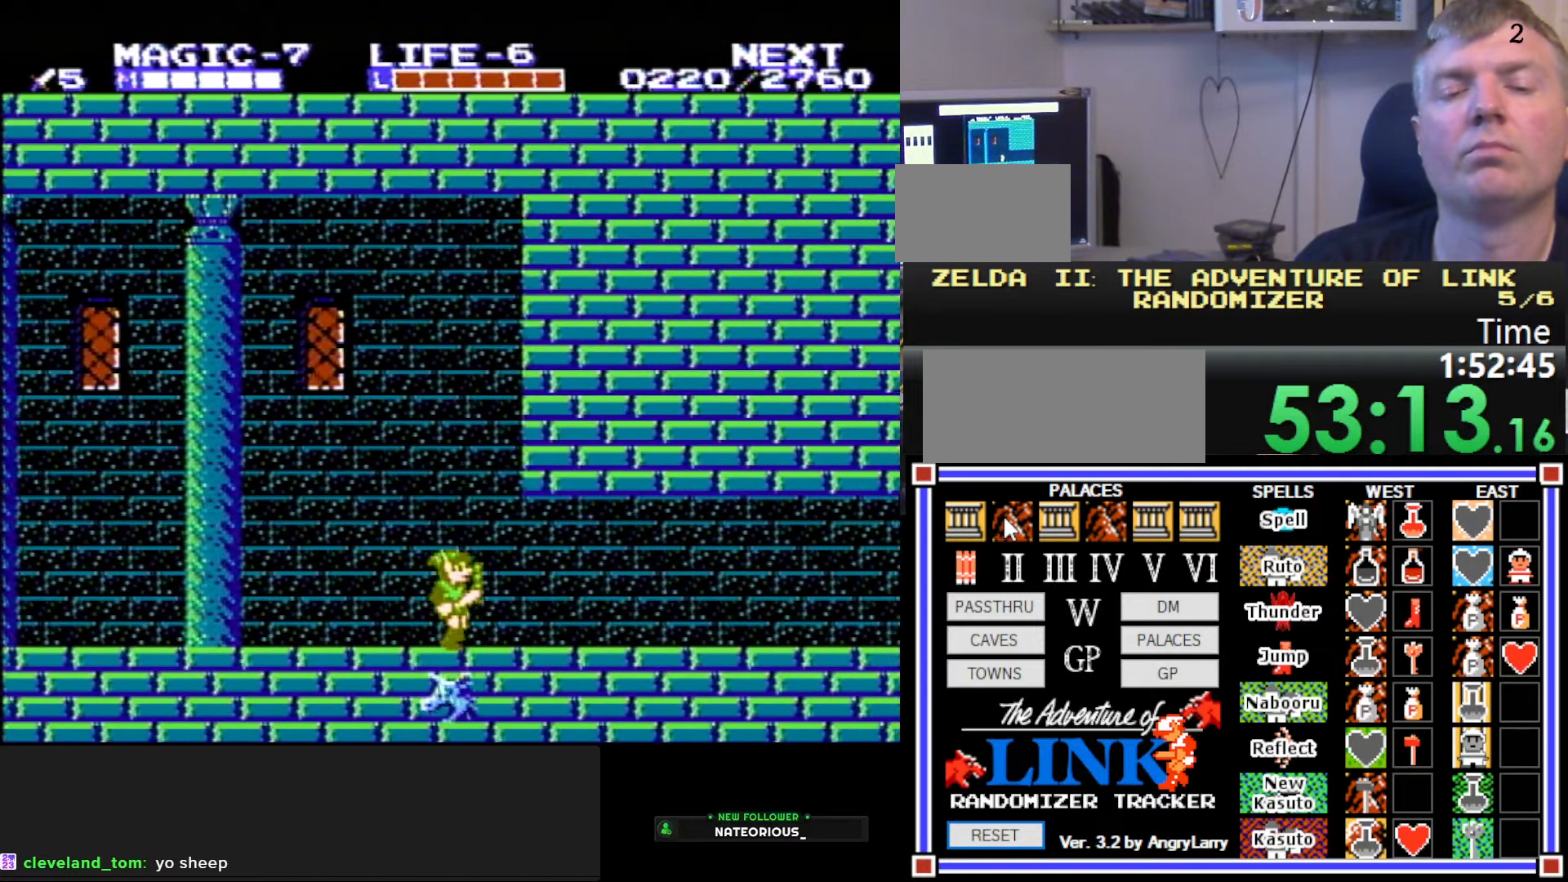
{"buttons": ["DPAD_RIGHT"], "events": []}
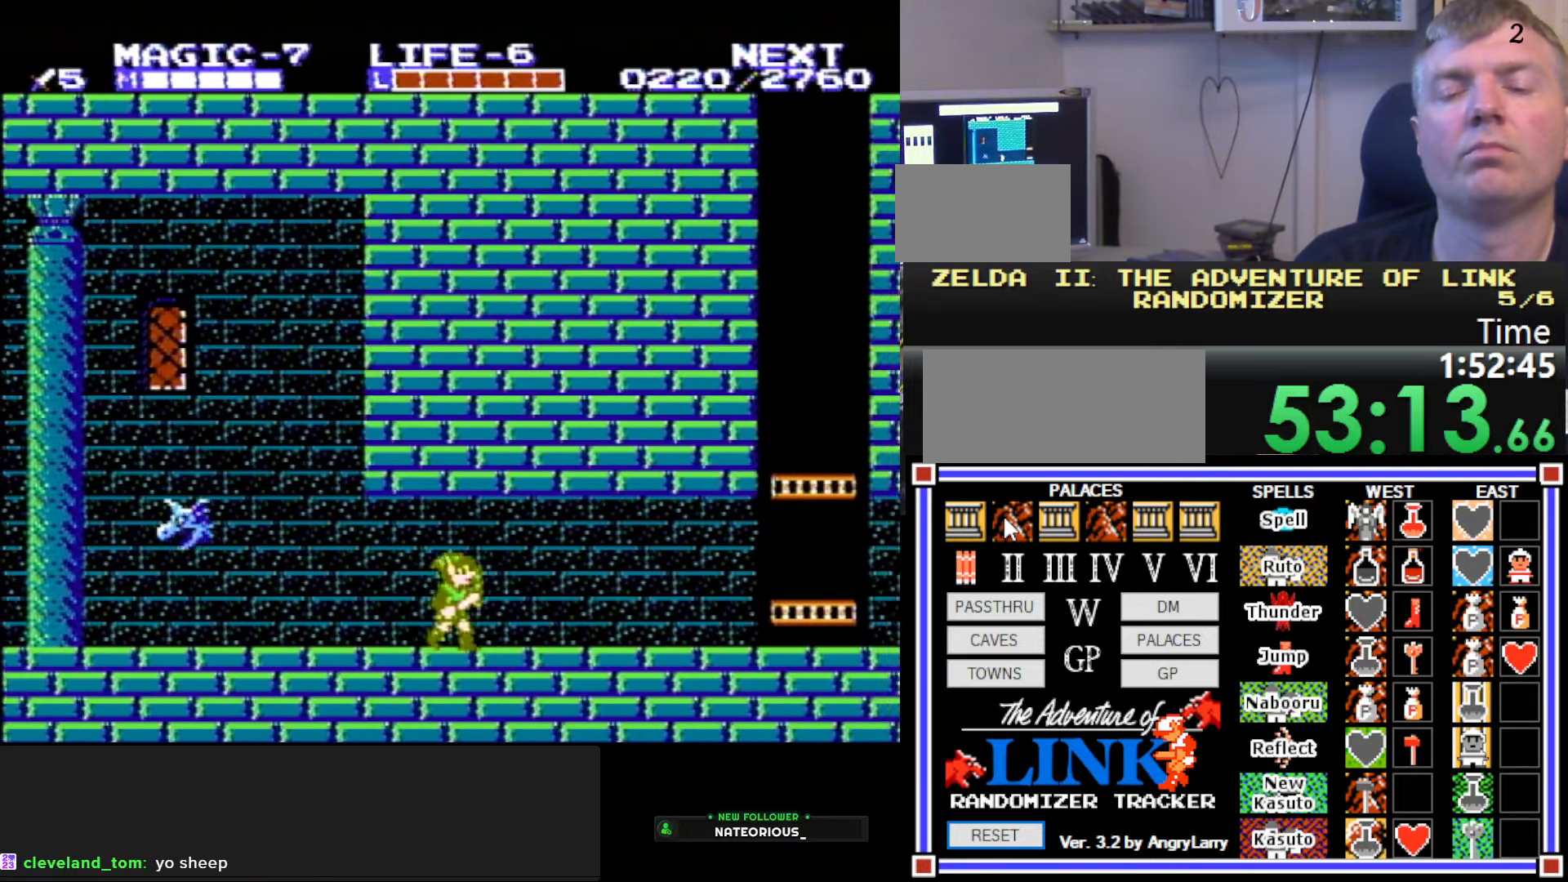
{"buttons": ["DPAD_RIGHT"], "events": []}
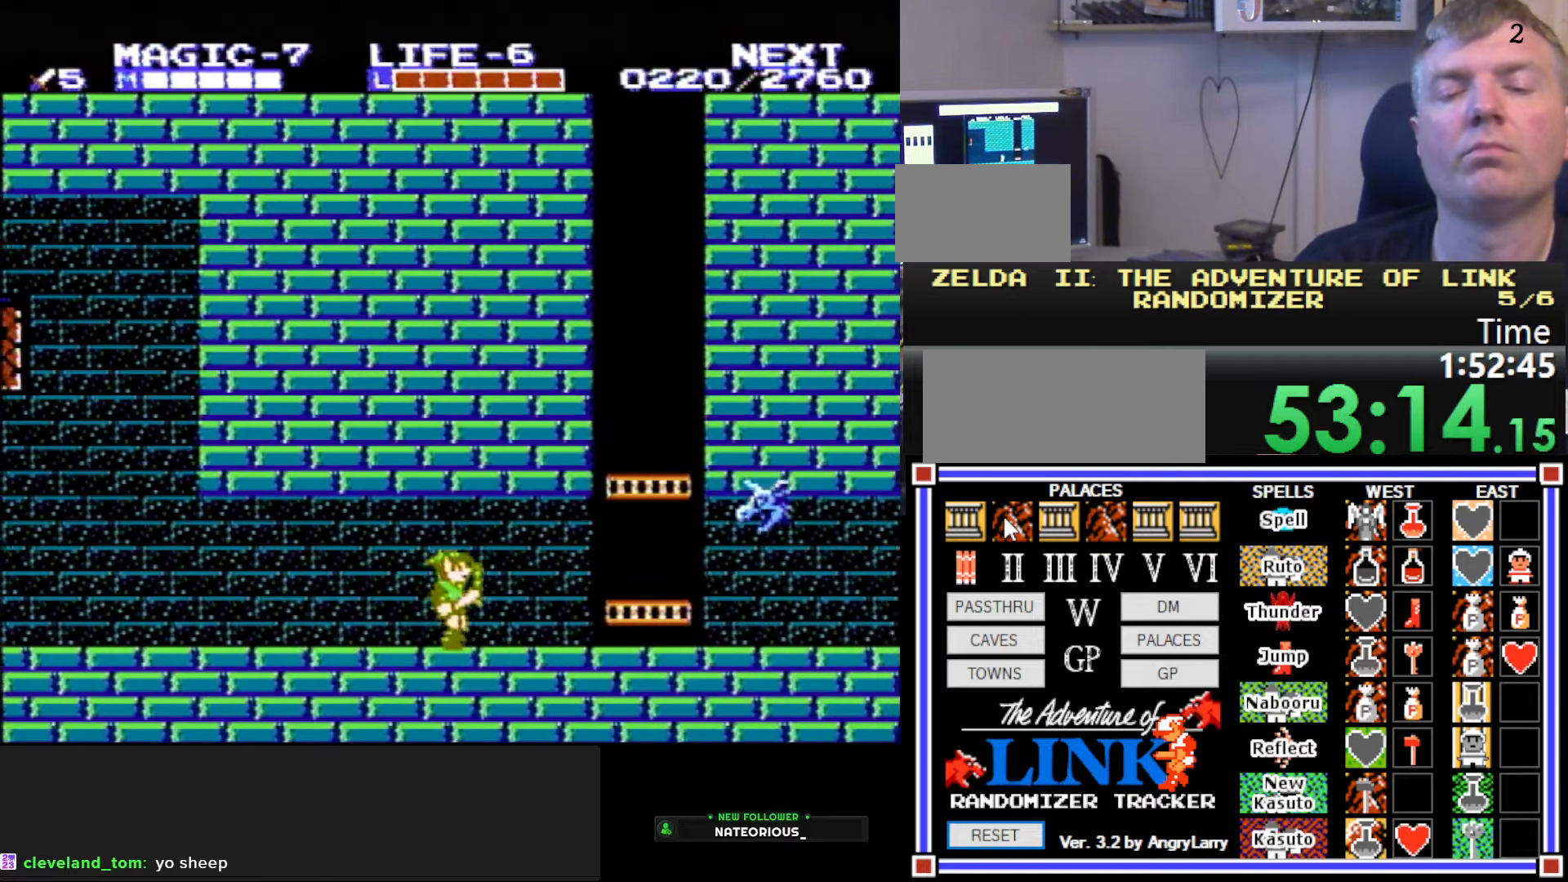
{"buttons": ["DPAD_UP"], "events": [[283, "A", "down"], [383, "A", "up"], [433, "DPAD_RIGHT", "up"], [433, "DPAD_UP", "down"]]}
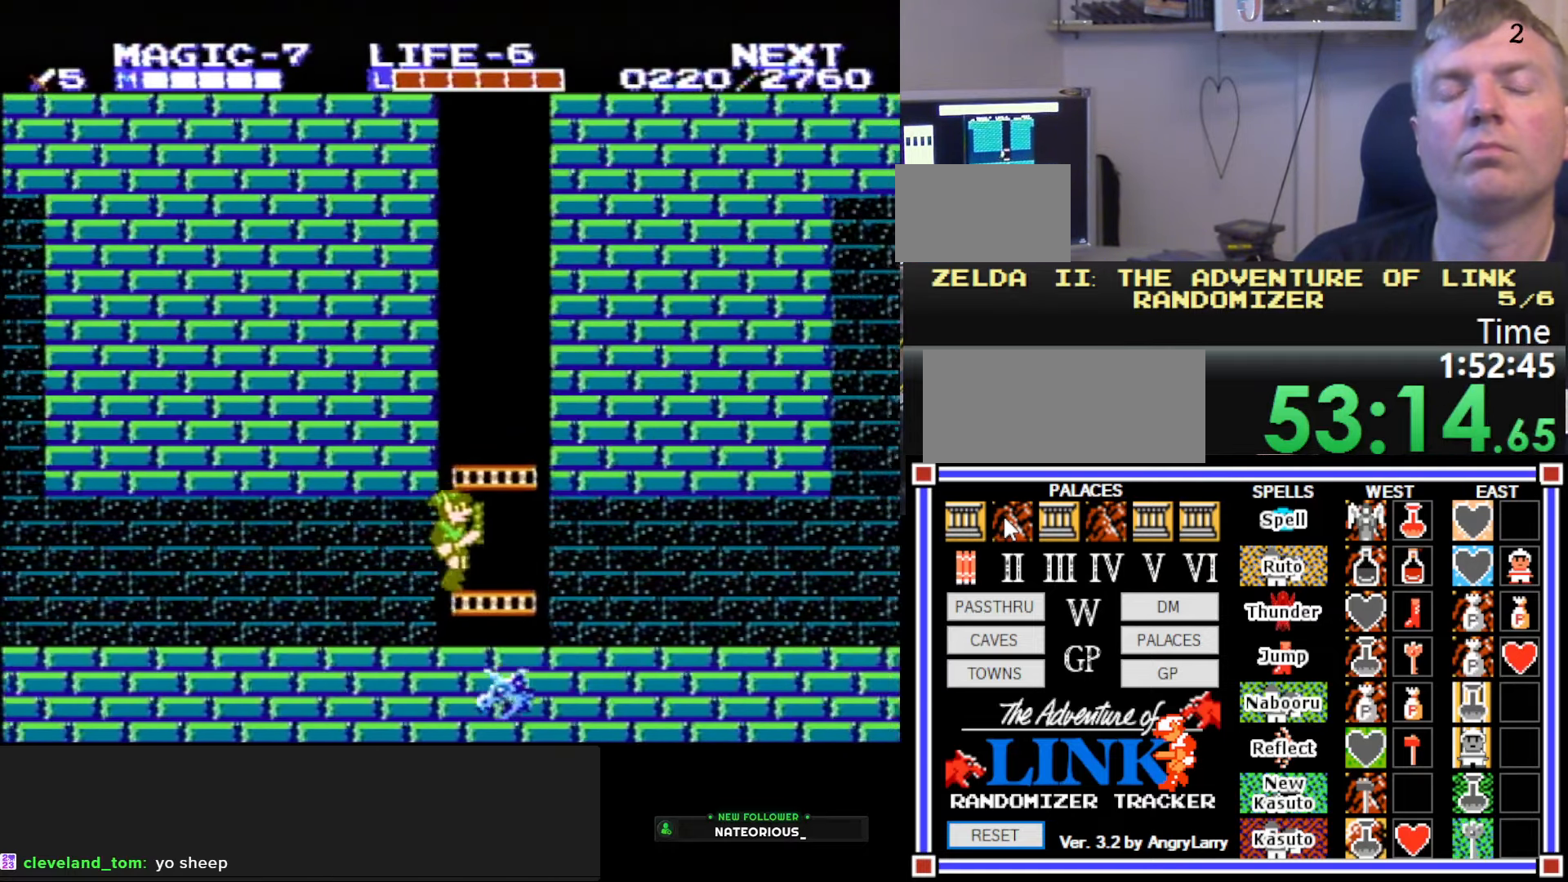
{"buttons": ["DPAD_UP", "DPAD_LEFT"], "events": [[283, "DPAD_LEFT", "down"]]}